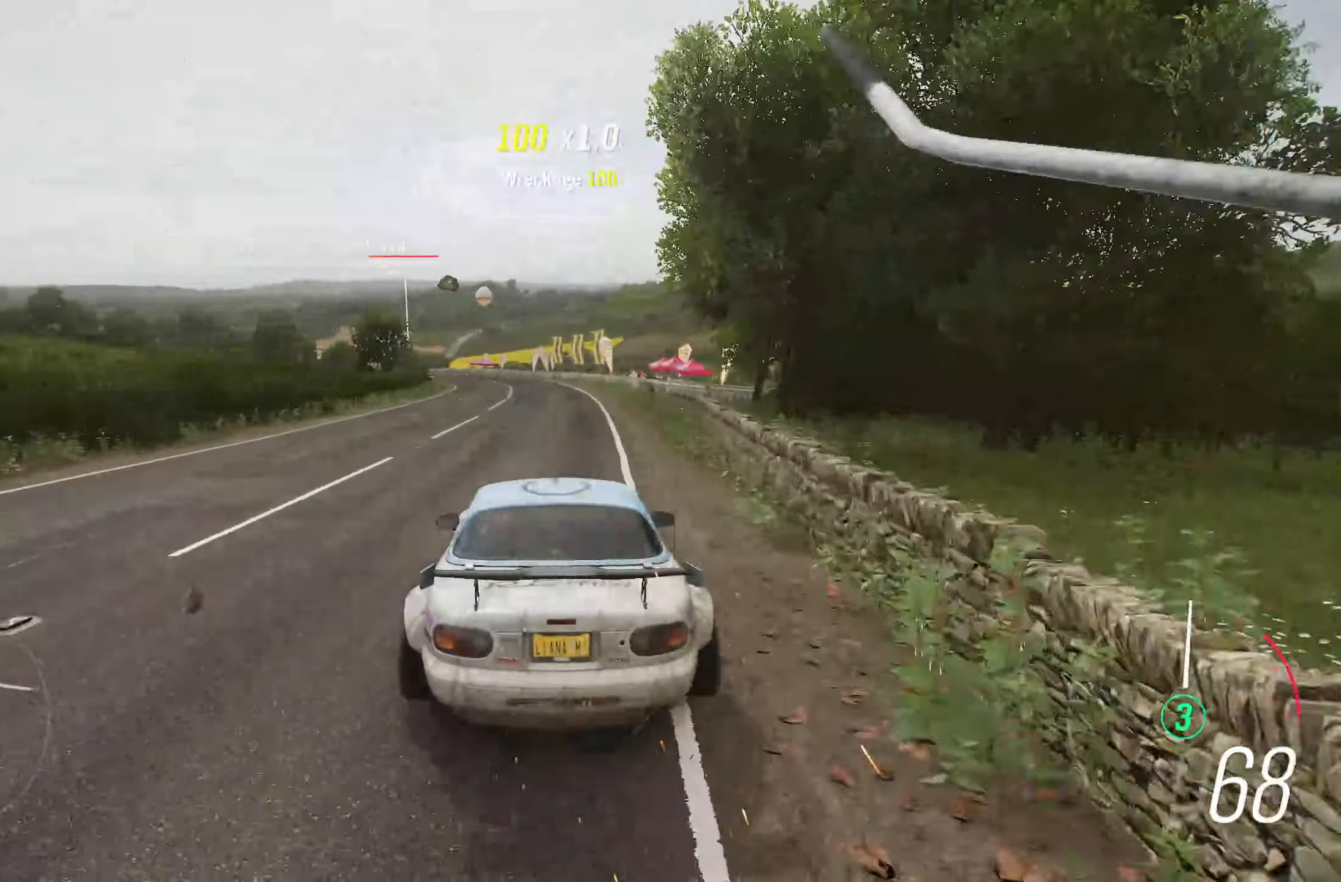
Gameplay with a controller (Xbox layout); each line is a JSON object with the inputs held at the frame after it. "events" lists button and stick changes between this image and that frame as [ms after this image, input, new state], when the widget could be followed in between. Not read: L3.
{"buttons": ["R2"], "left_stick": "left", "right_stick": "center", "events": [[183, "left_stick", "left"], [383, "left_stick", "center"], [500, "left_stick", "left"]]}
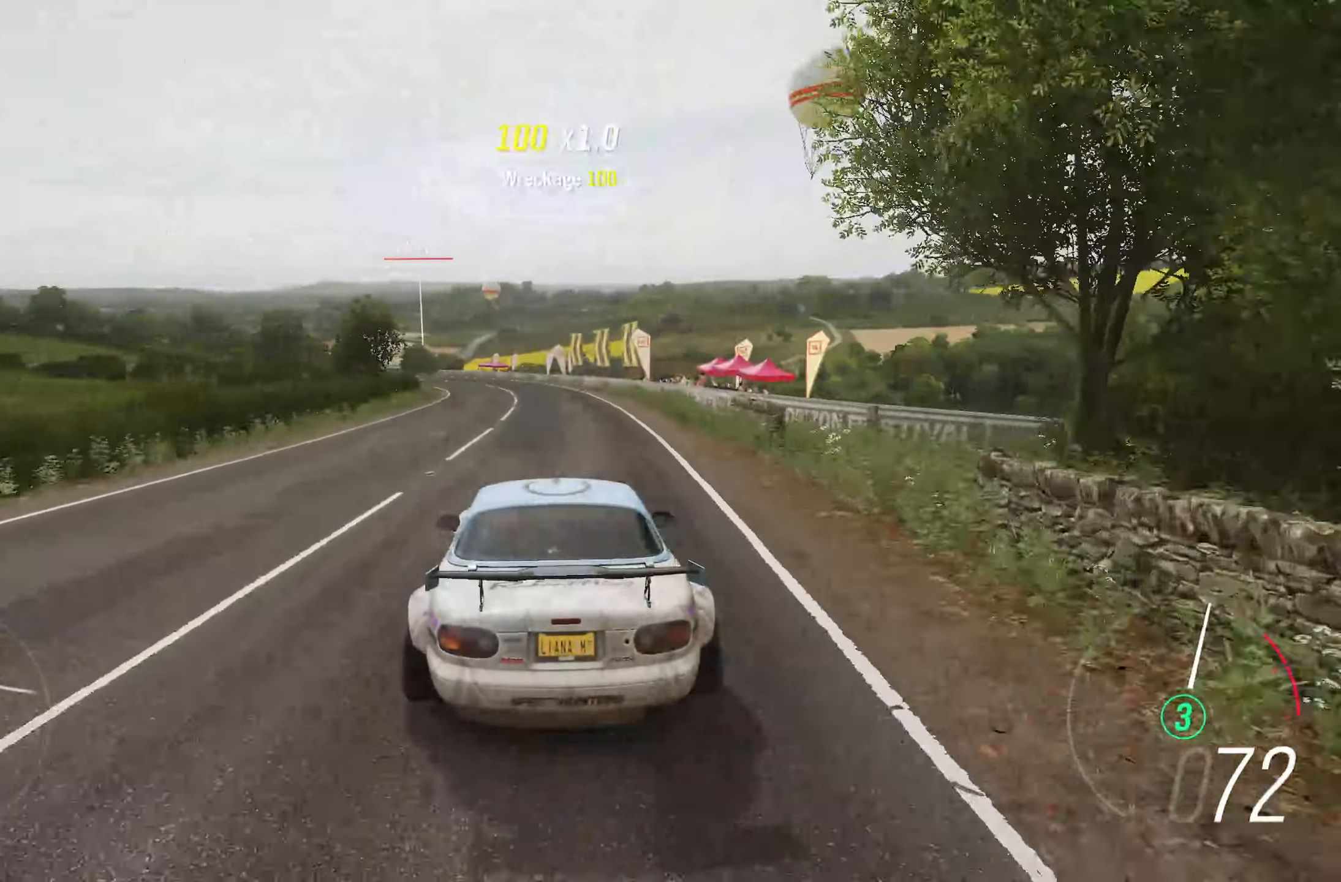
{"buttons": ["R2"], "left_stick": "center", "right_stick": "center", "events": [[150, "left_stick", "center"], [267, "left_stick", "left"], [433, "left_stick", "center"]]}
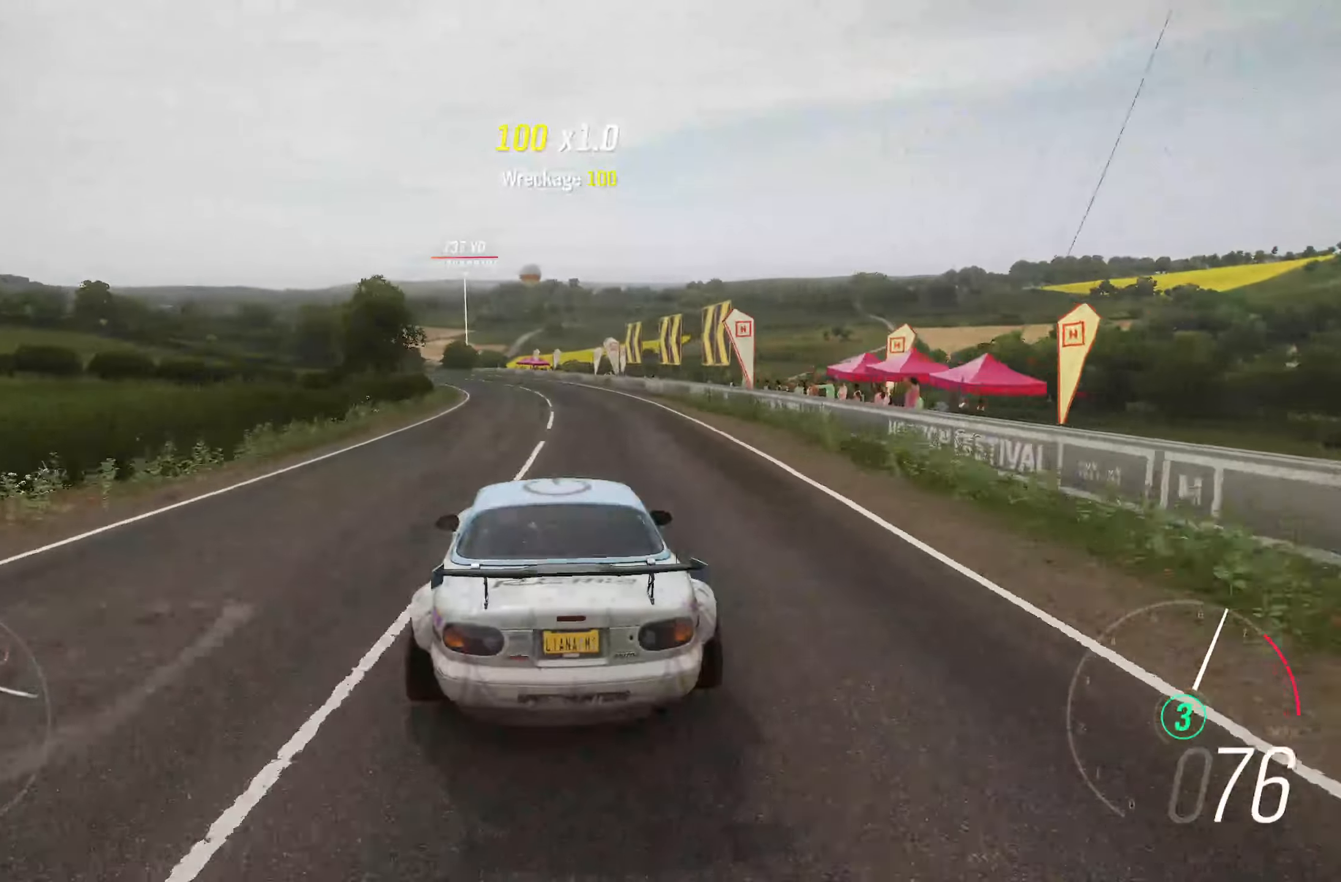
{"buttons": ["R2"], "left_stick": "center", "right_stick": "center", "events": [[33, "left_stick", "left"], [150, "left_stick", "center"]]}
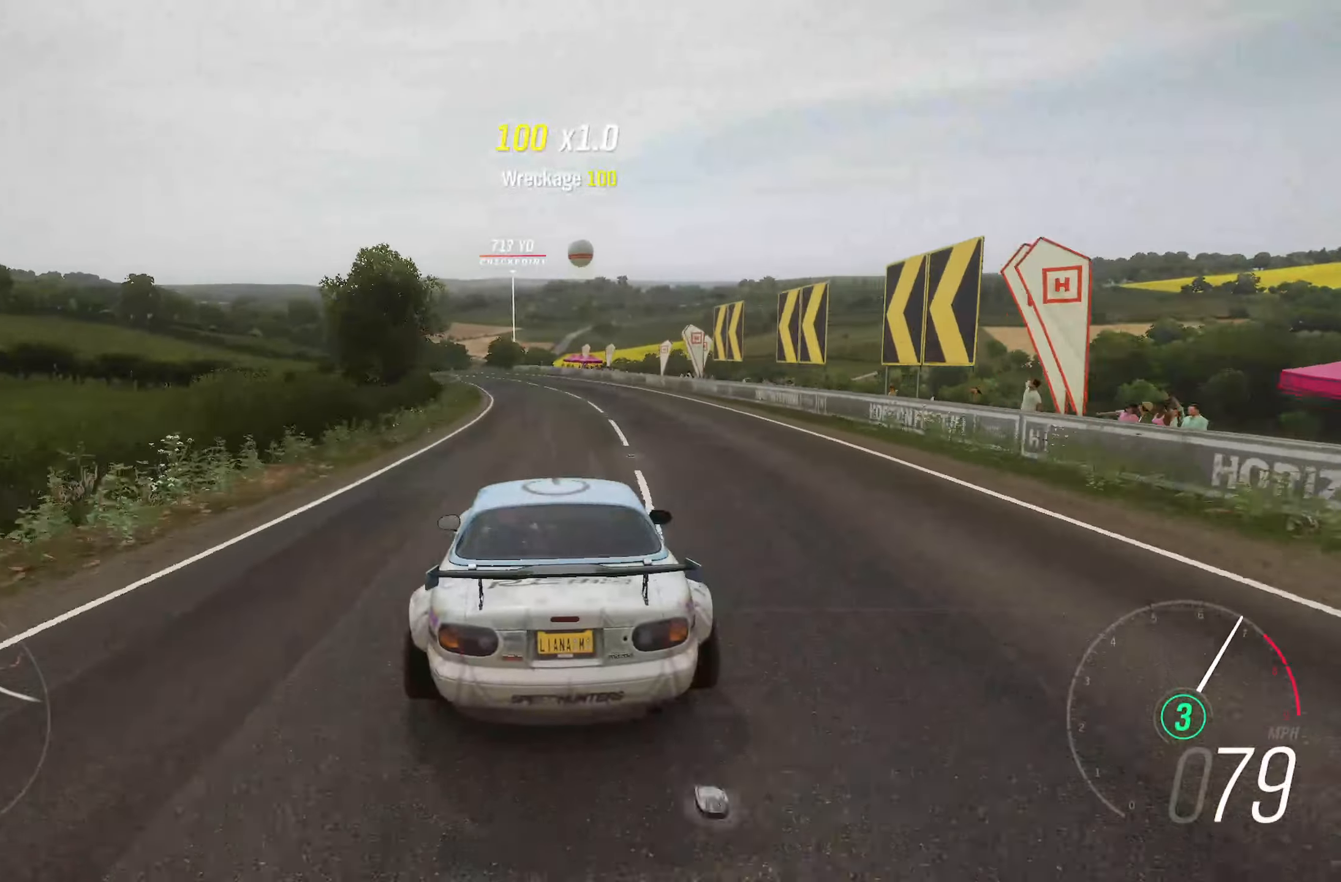
{"buttons": ["R2"], "left_stick": "left", "right_stick": "center", "events": [[483, "left_stick", "left"]]}
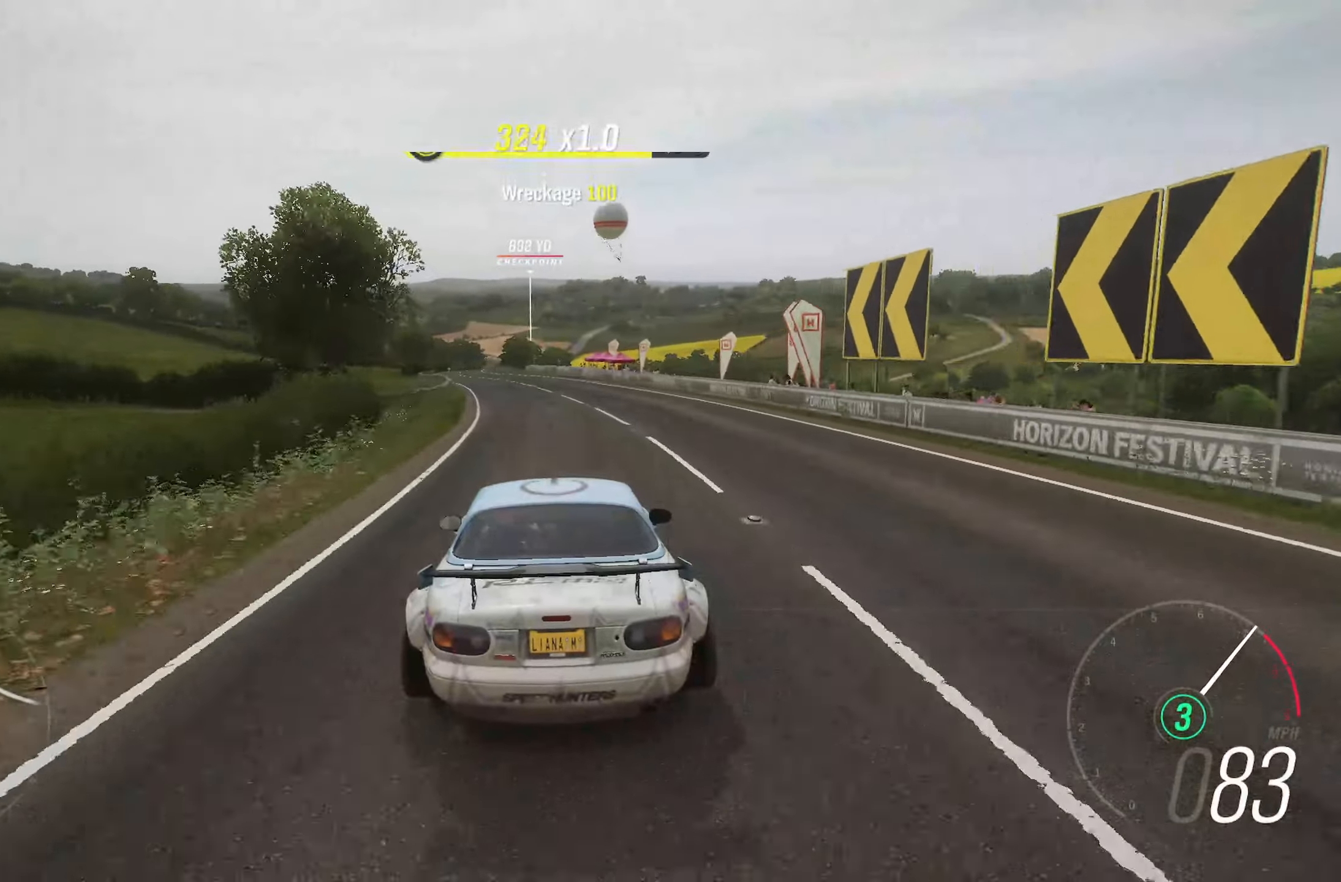
{"buttons": ["R2"], "left_stick": "left", "right_stick": "center", "events": [[117, "left_stick", "center"], [250, "left_stick", "left"], [400, "left_stick", "center"], [483, "left_stick", "left"]]}
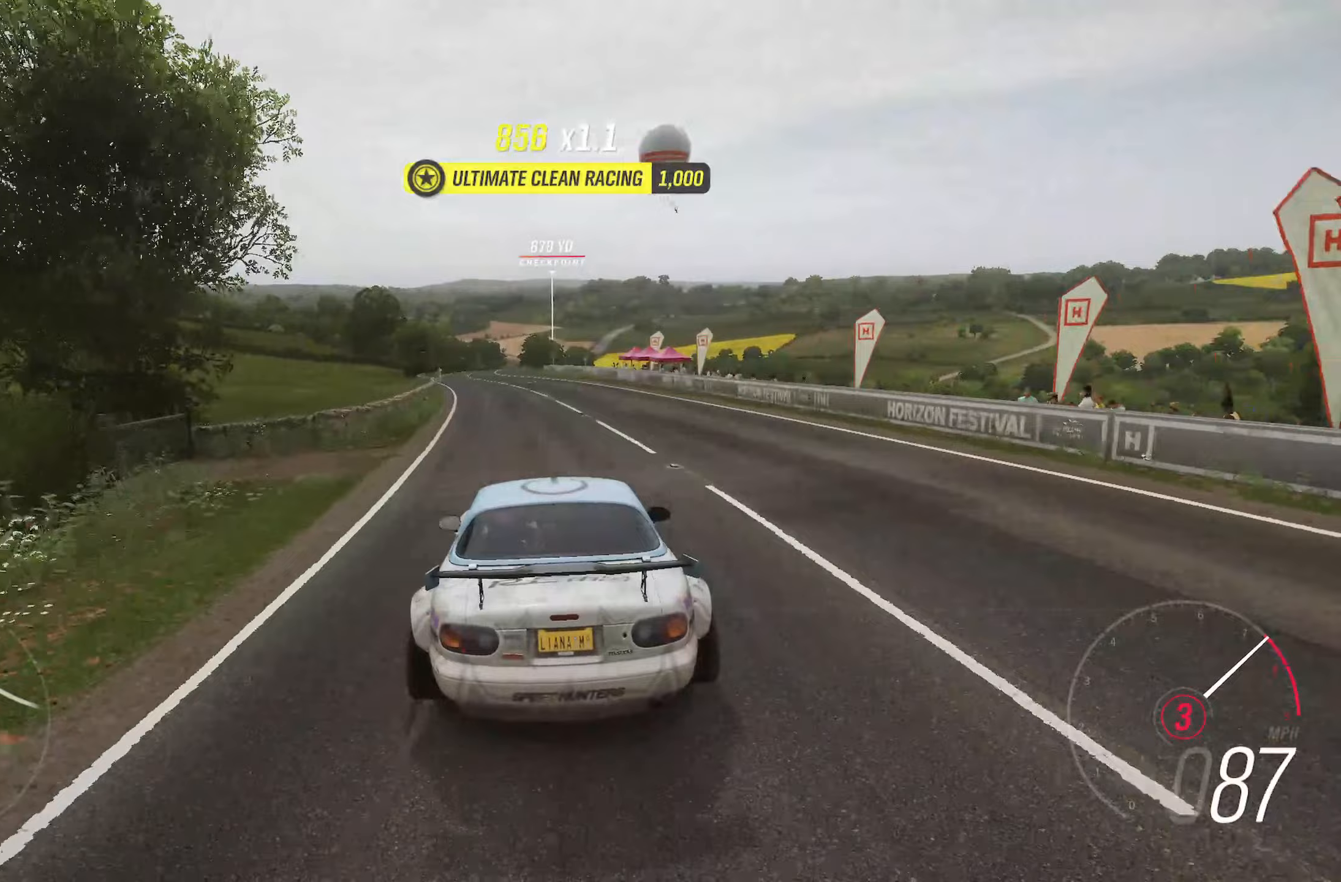
{"buttons": ["R2"], "left_stick": "center", "right_stick": "center", "events": [[150, "left_stick", "center"], [250, "left_stick", "left"], [433, "left_stick", "center"]]}
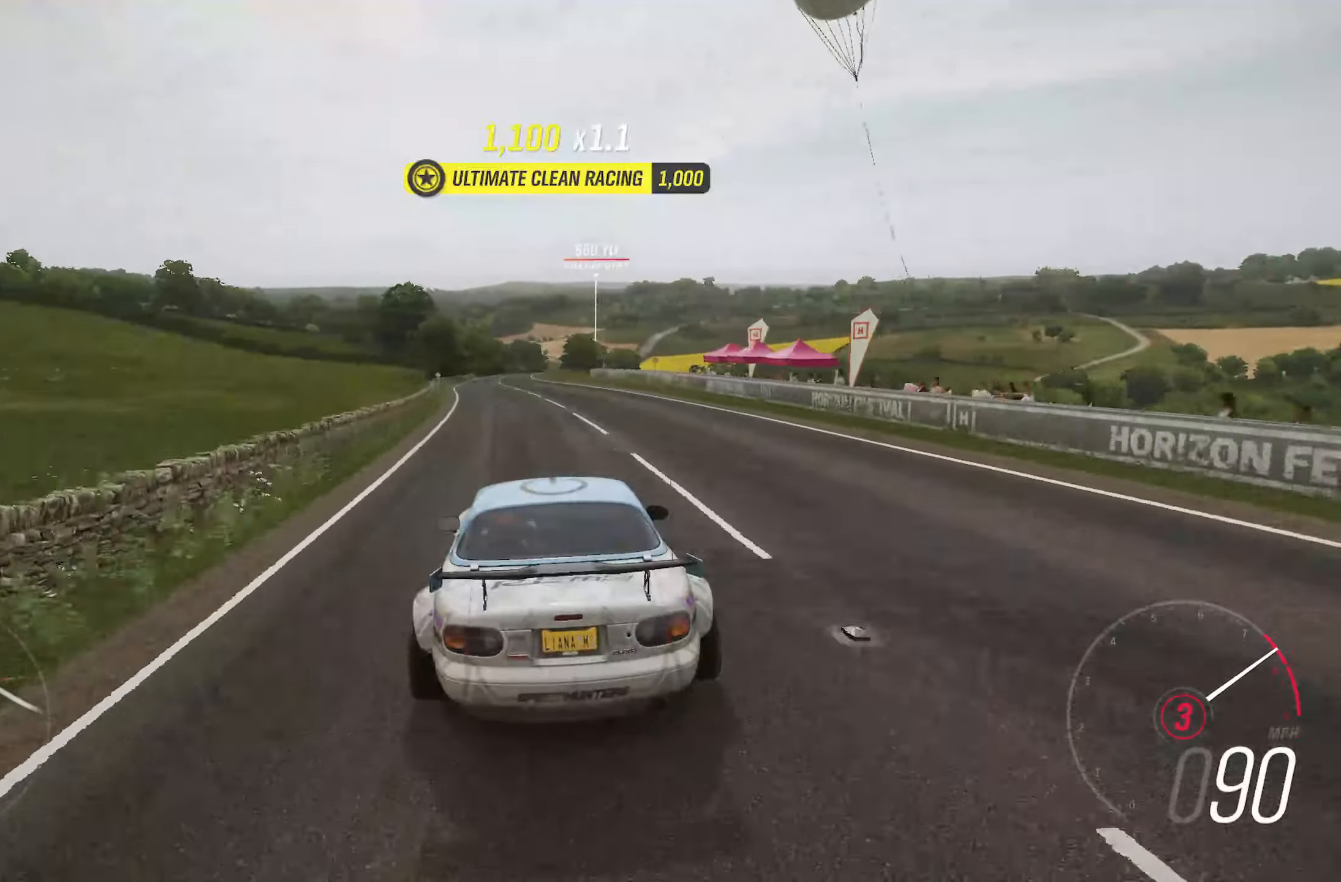
{"buttons": ["B", "R2"], "left_stick": "center", "right_stick": "center", "events": [[17, "left_stick", "left"], [167, "left_stick", "center"], [283, "left_stick", "left"], [417, "B", "down"], [417, "left_stick", "center"]]}
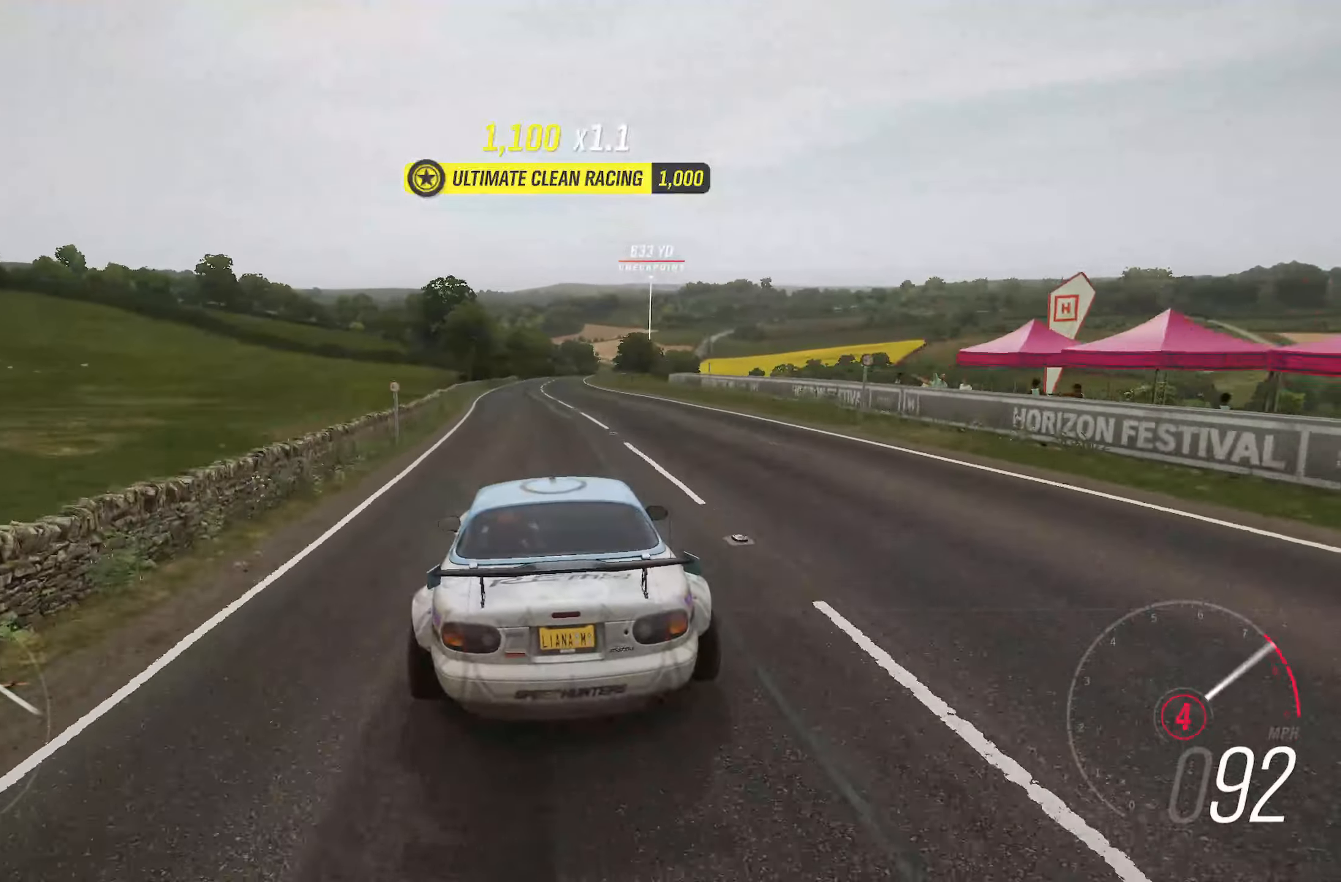
{"buttons": ["R2"], "left_stick": "right", "right_stick": "center", "events": [[17, "B", "up"], [400, "left_stick", "right"]]}
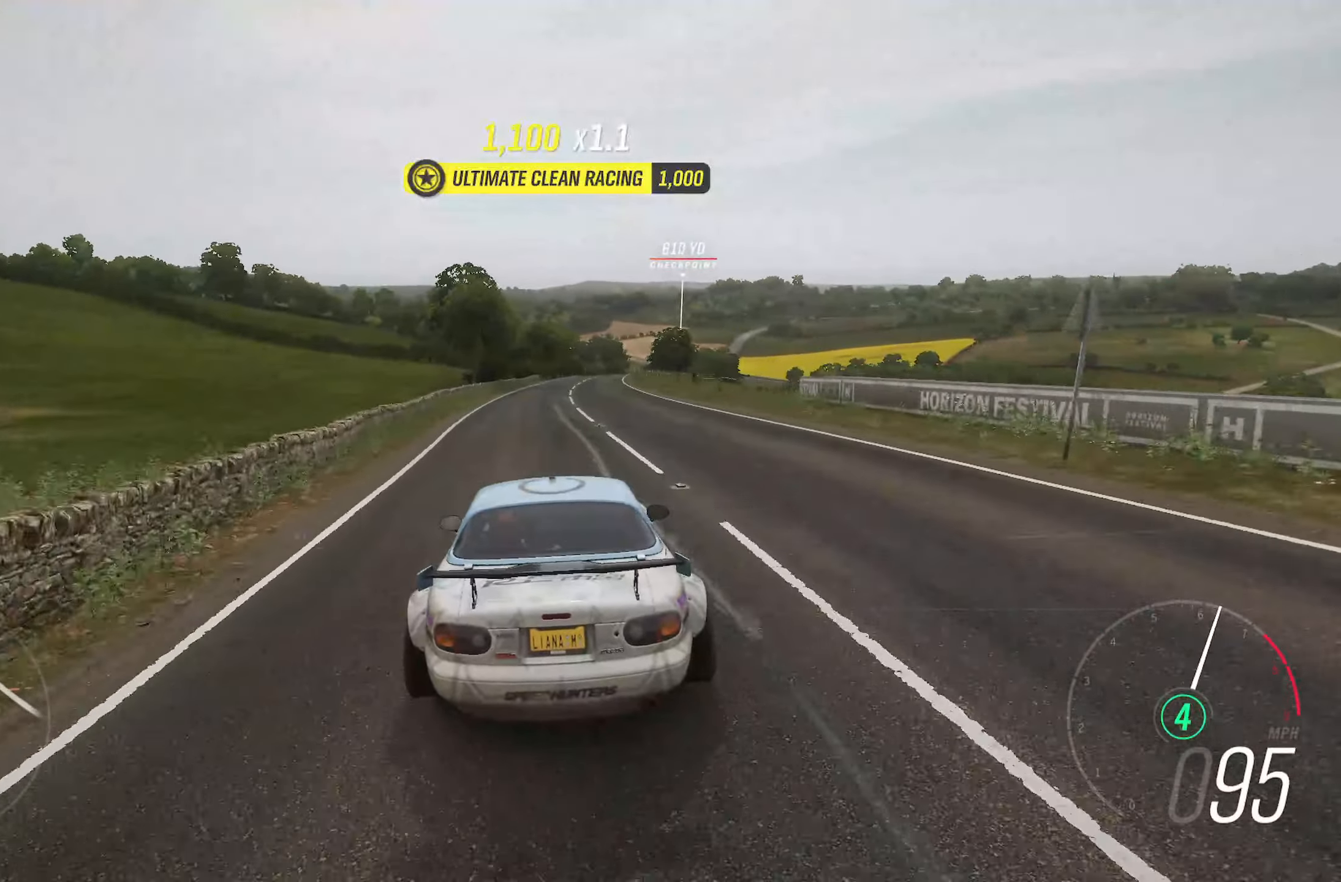
{"buttons": ["R2"], "left_stick": "right", "right_stick": "center", "events": [[33, "left_stick", "center"], [183, "left_stick", "right"], [283, "left_stick", "center"], [417, "left_stick", "right"]]}
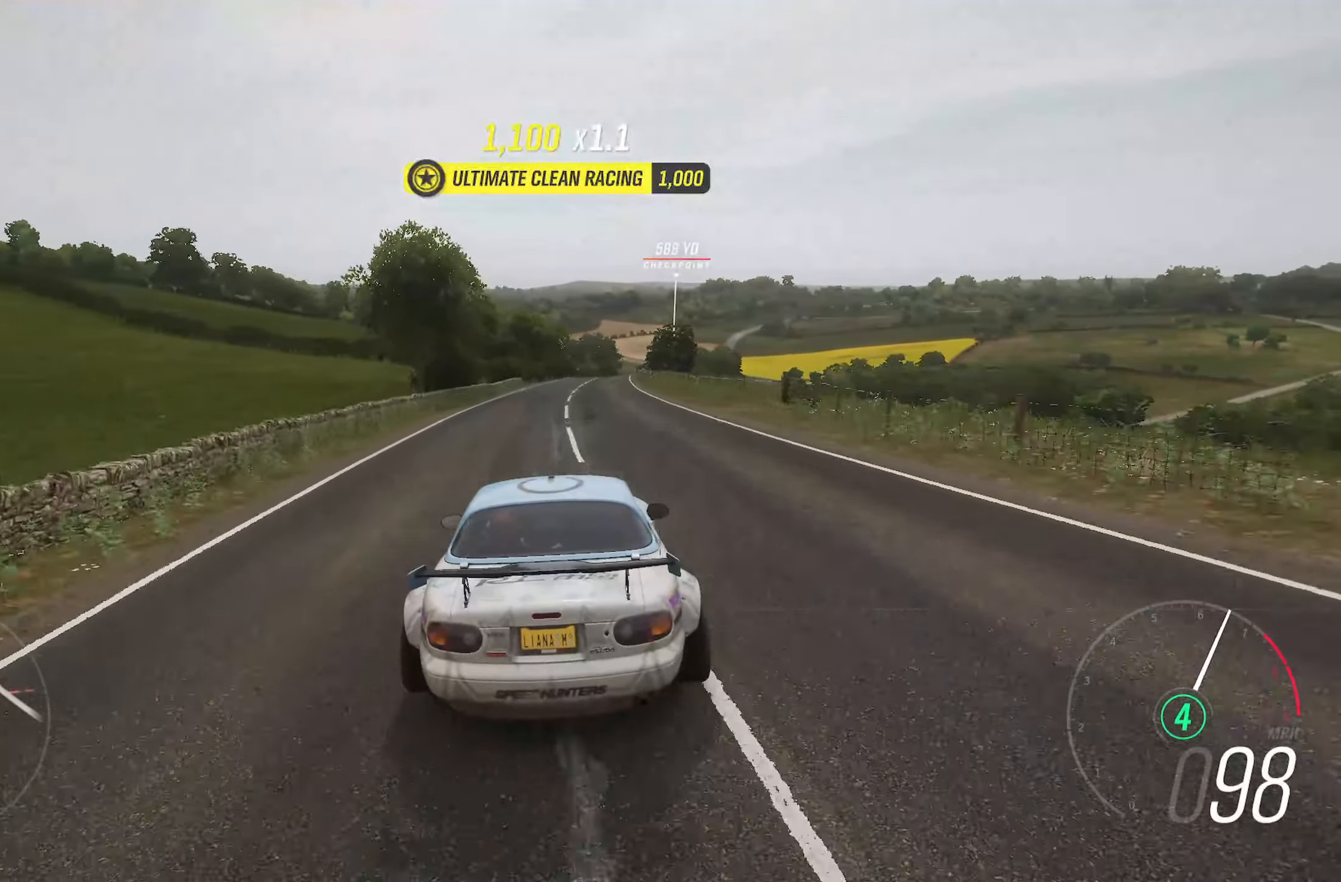
{"buttons": ["R2"], "left_stick": "center", "right_stick": "center", "events": [[33, "left_stick", "center"], [233, "left_stick", "right"], [333, "left_stick", "center"]]}
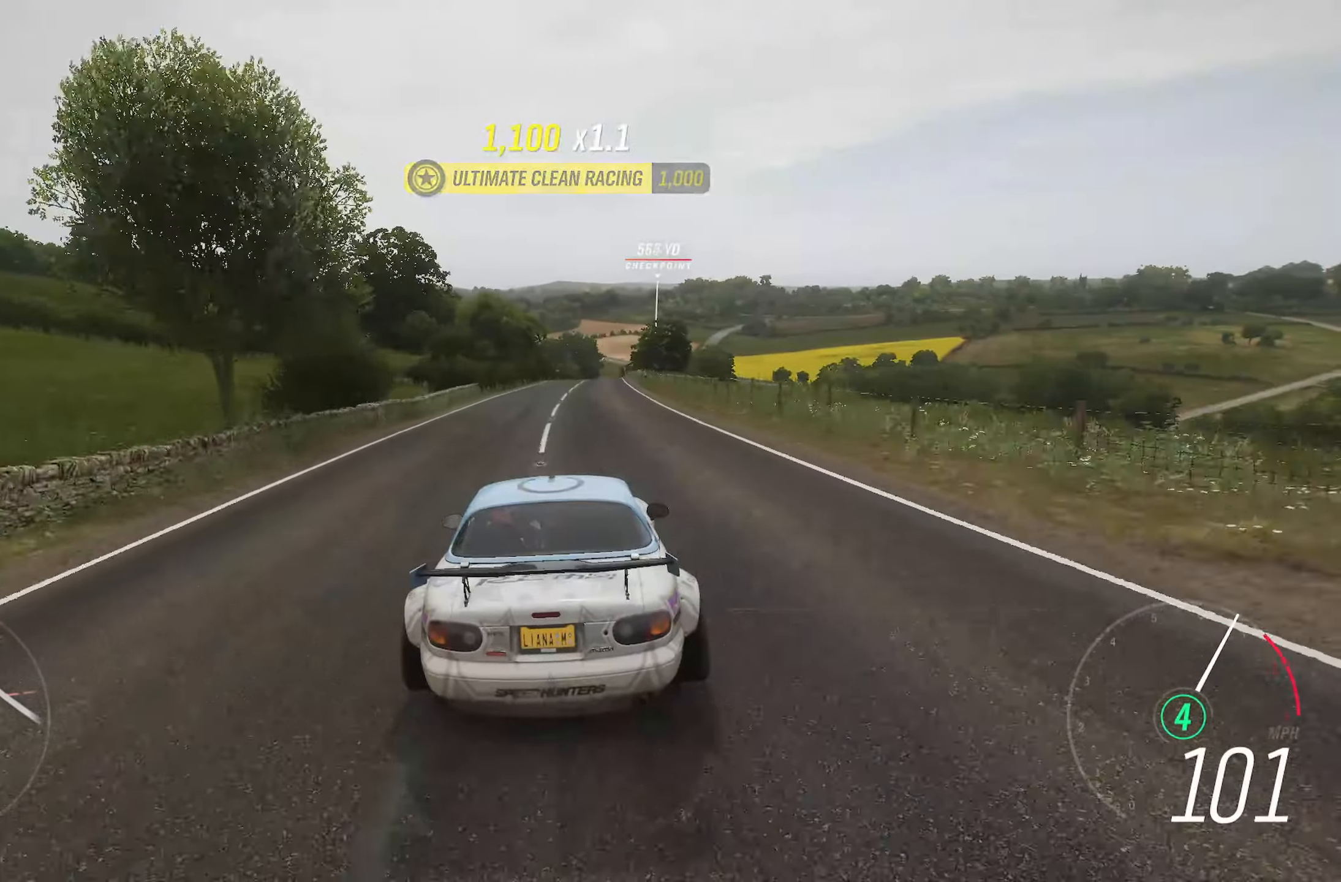
{"buttons": ["R2"], "left_stick": "center", "right_stick": "center", "events": []}
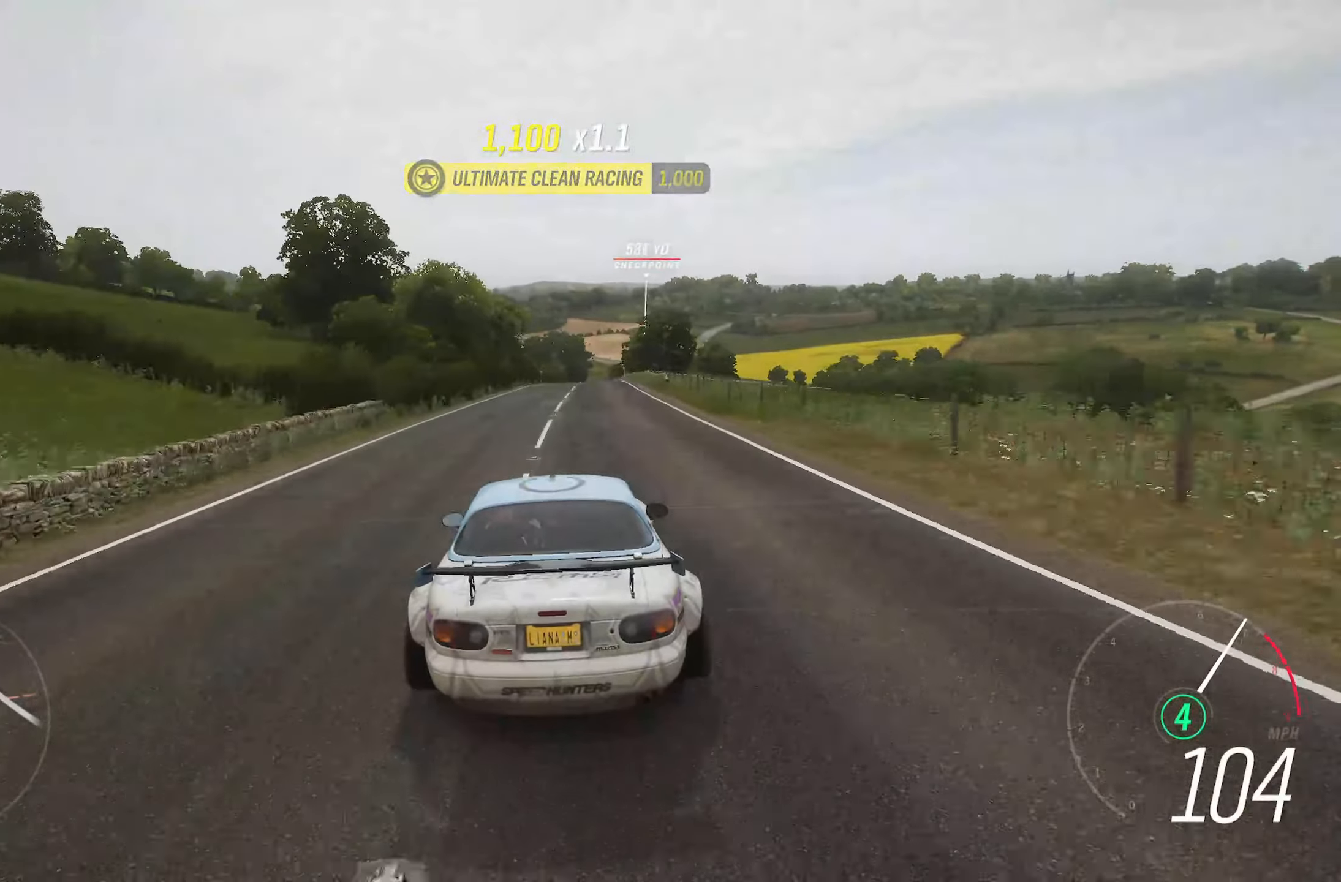
{"buttons": ["R2"], "left_stick": "center", "right_stick": "center", "events": [[17, "left_stick", "right"], [100, "left_stick", "center"]]}
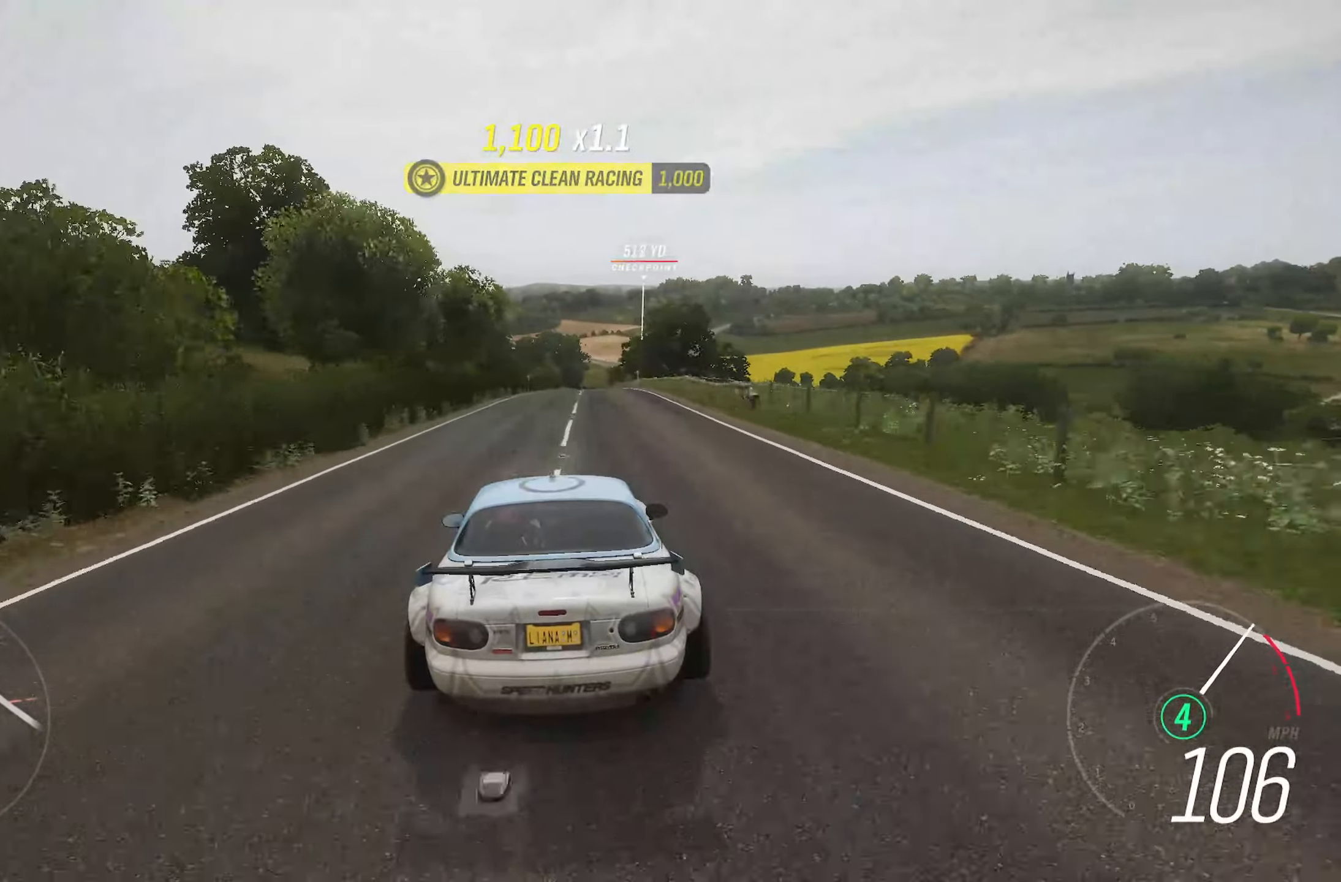
{"buttons": ["R2"], "left_stick": "center", "right_stick": "center", "events": [[250, "left_stick", "right"], [367, "left_stick", "center"]]}
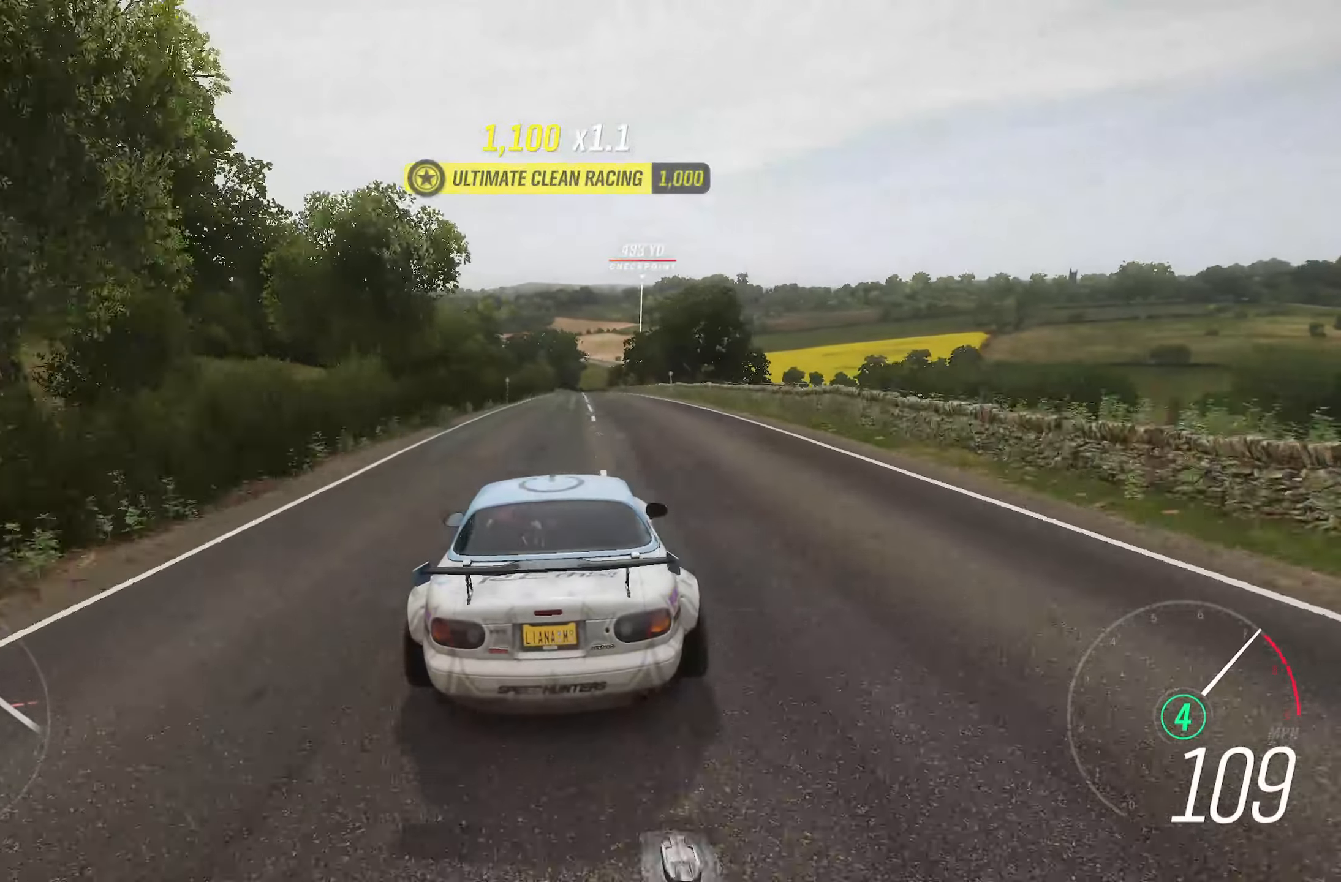
{"buttons": ["R2"], "left_stick": "center", "right_stick": "center", "events": []}
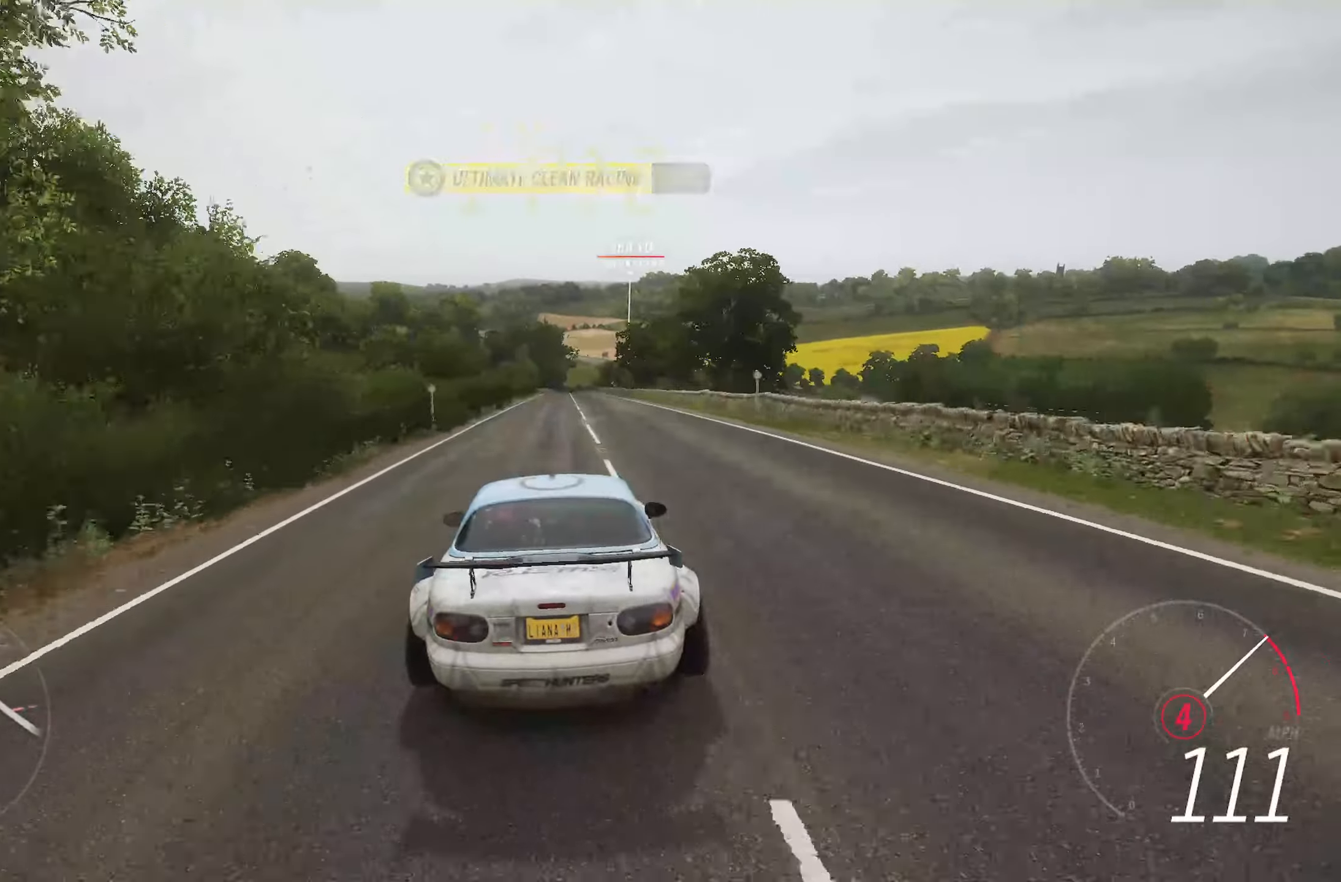
{"buttons": ["R2"], "left_stick": "center", "right_stick": "center", "events": [[217, "B", "down"], [317, "B", "up"]]}
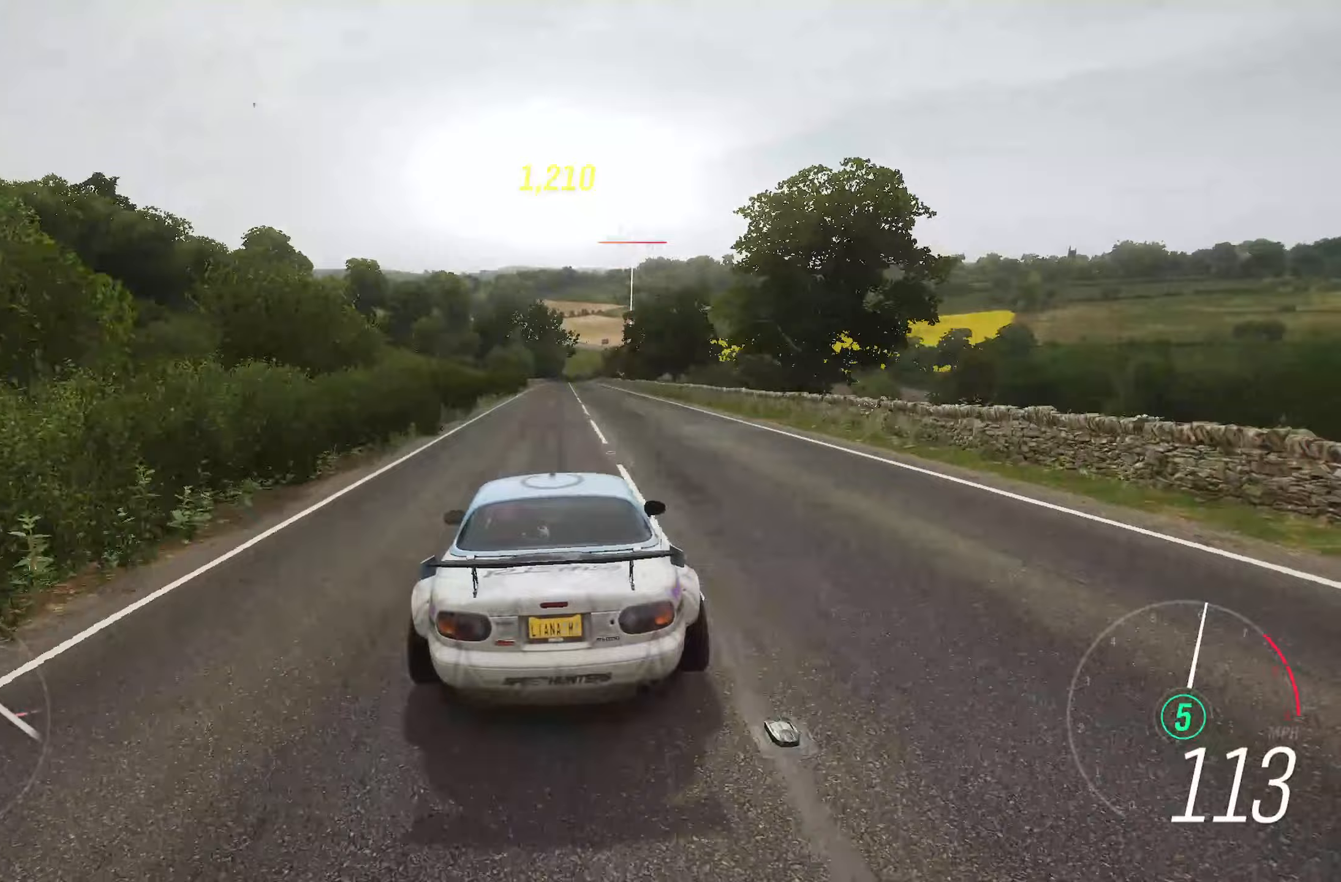
{"buttons": ["R2"], "left_stick": "center", "right_stick": "center", "events": [[267, "left_stick", "right"], [333, "left_stick", "center"]]}
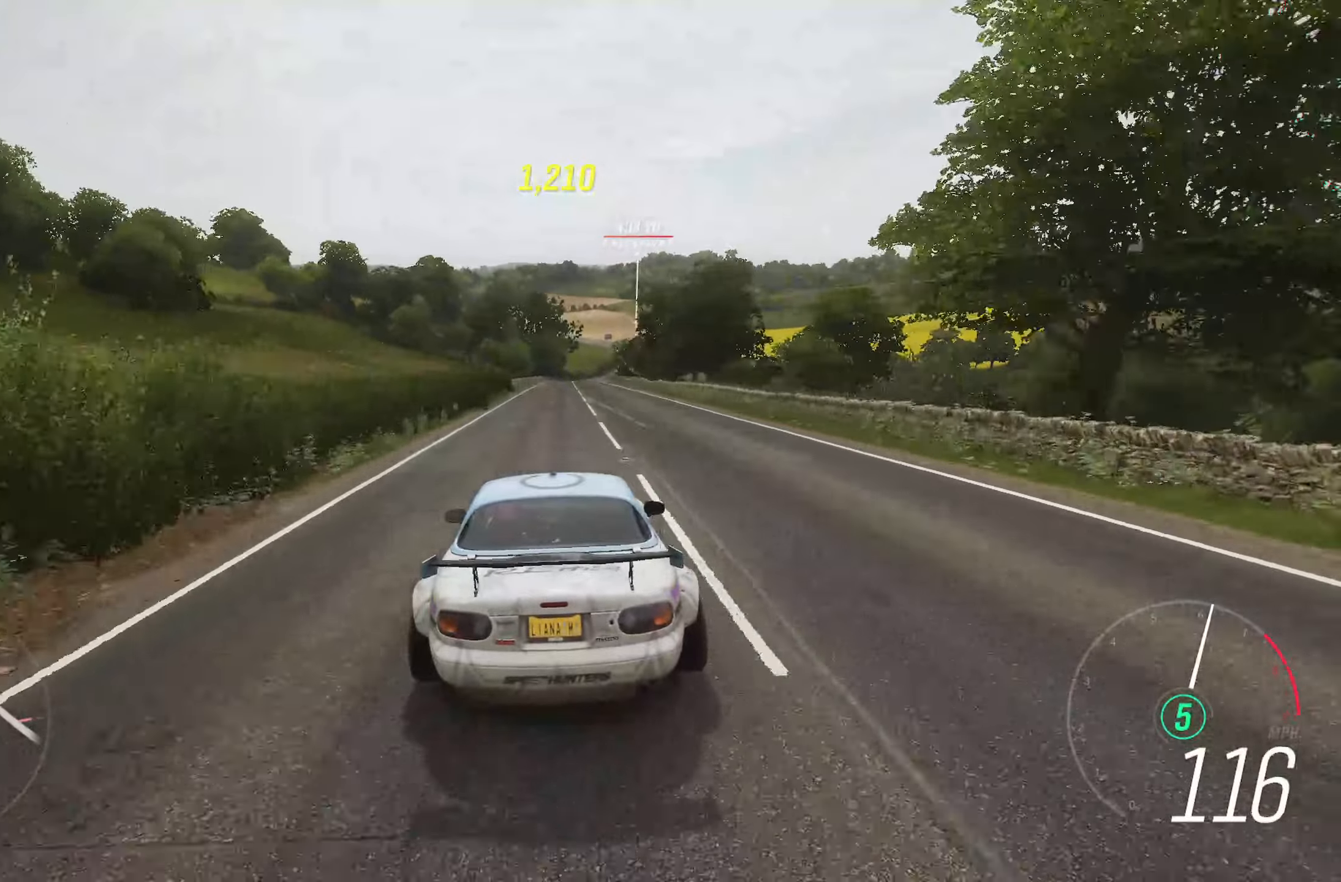
{"buttons": ["R2"], "left_stick": "center", "right_stick": "center", "events": [[300, "left_stick", "right"], [400, "left_stick", "center"]]}
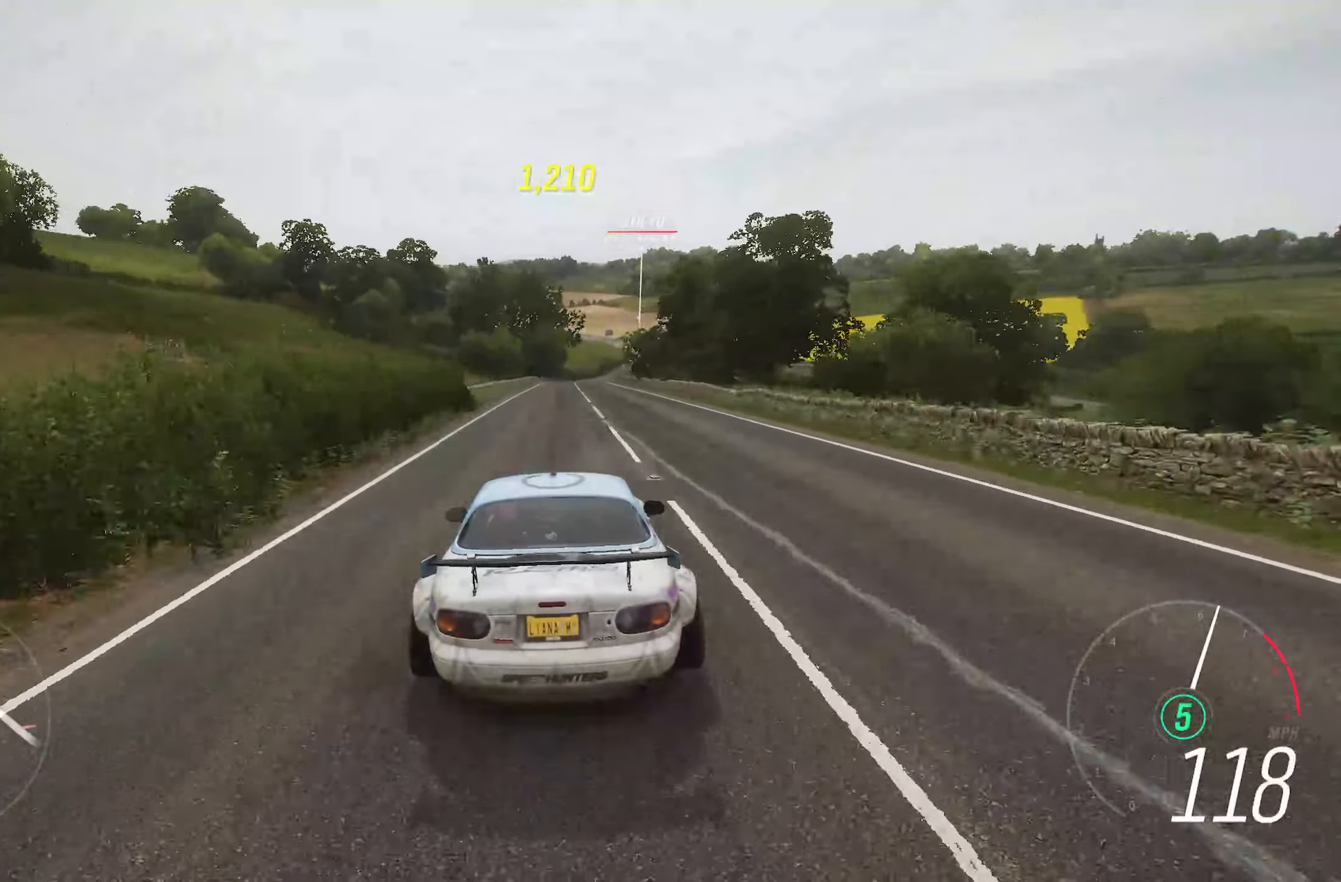
{"buttons": ["R2"], "left_stick": "right", "right_stick": "center", "events": [[100, "left_stick", "right"], [217, "left_stick", "center"], [483, "left_stick", "right"]]}
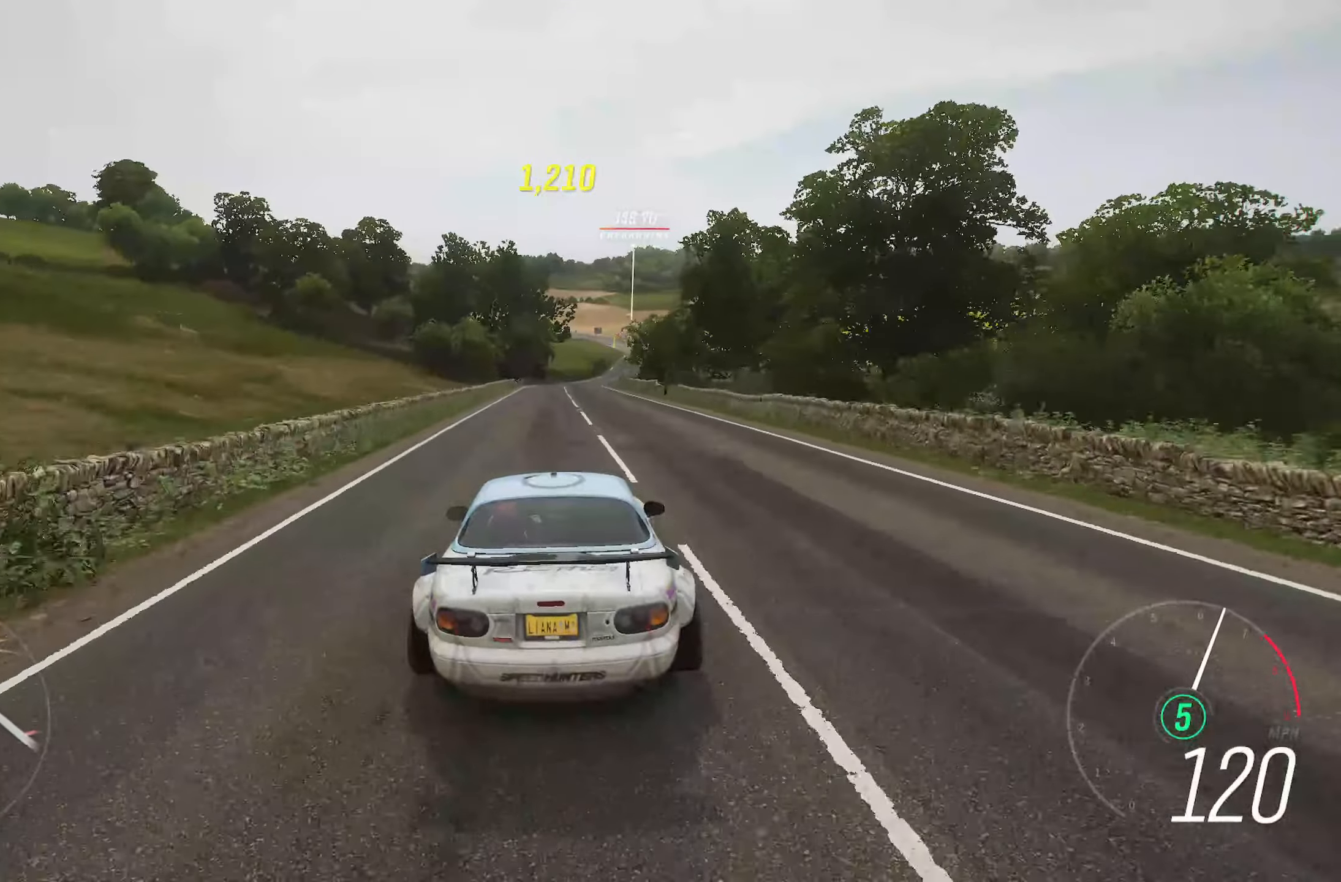
{"buttons": ["R2"], "left_stick": "center", "right_stick": "center", "events": [[100, "left_stick", "center"], [267, "left_stick", "right"], [417, "left_stick", "center"]]}
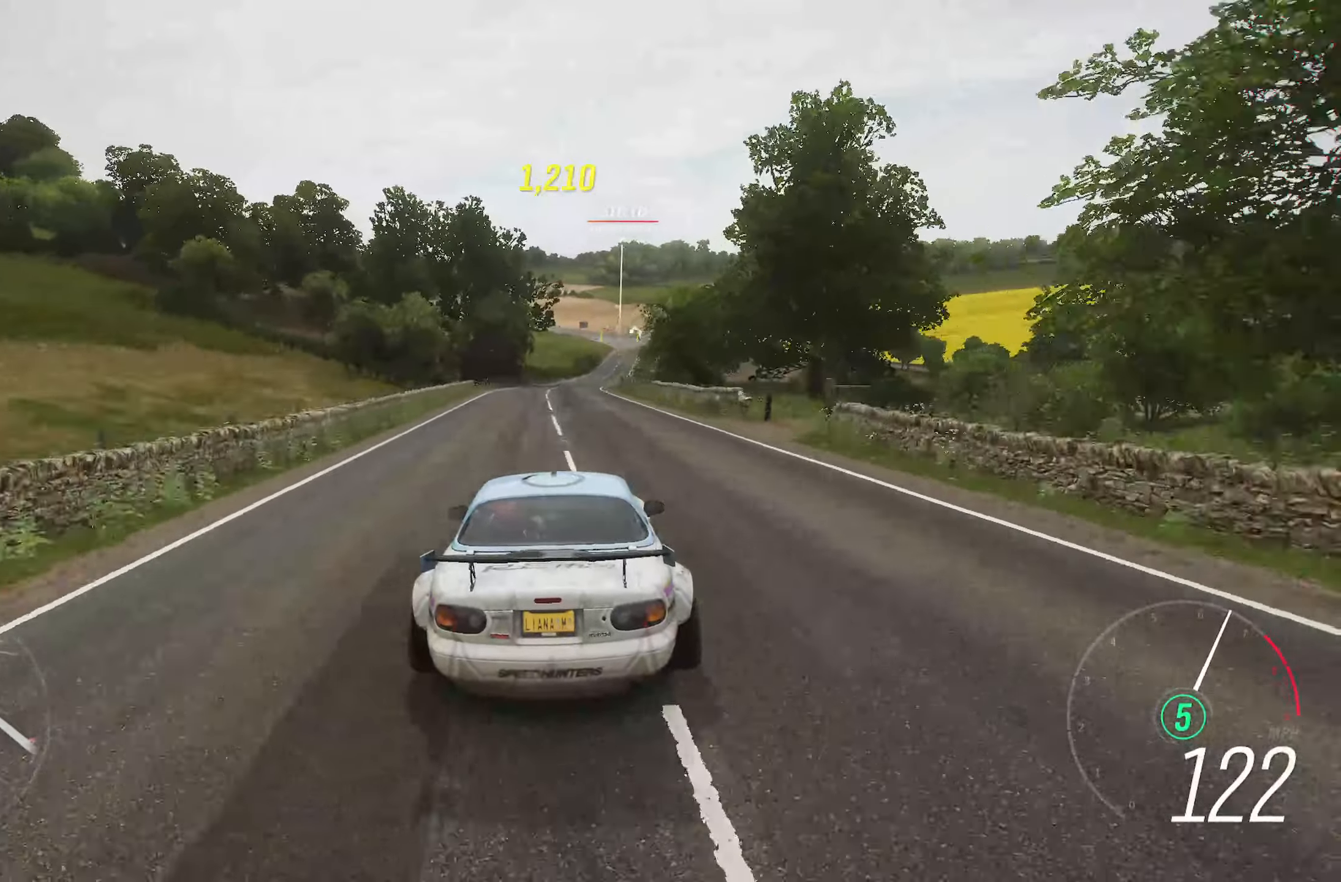
{"buttons": ["R2"], "left_stick": "center", "right_stick": "center", "events": [[33, "left_stick", "right"], [167, "left_stick", "center"], [283, "left_stick", "right"], [400, "left_stick", "center"]]}
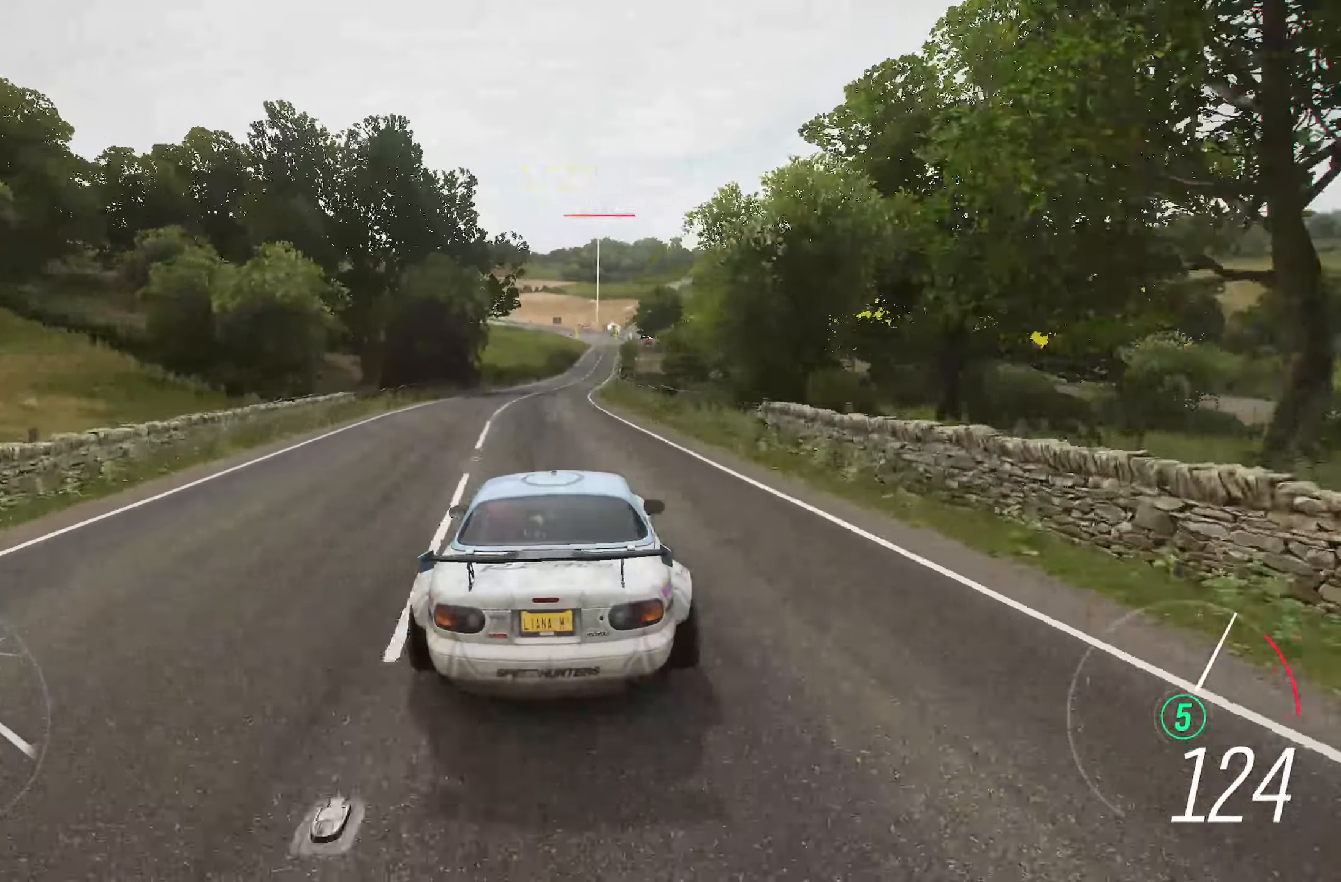
{"buttons": ["R2"], "left_stick": "center", "right_stick": "center", "events": [[67, "left_stick", "right"], [167, "left_stick", "center"]]}
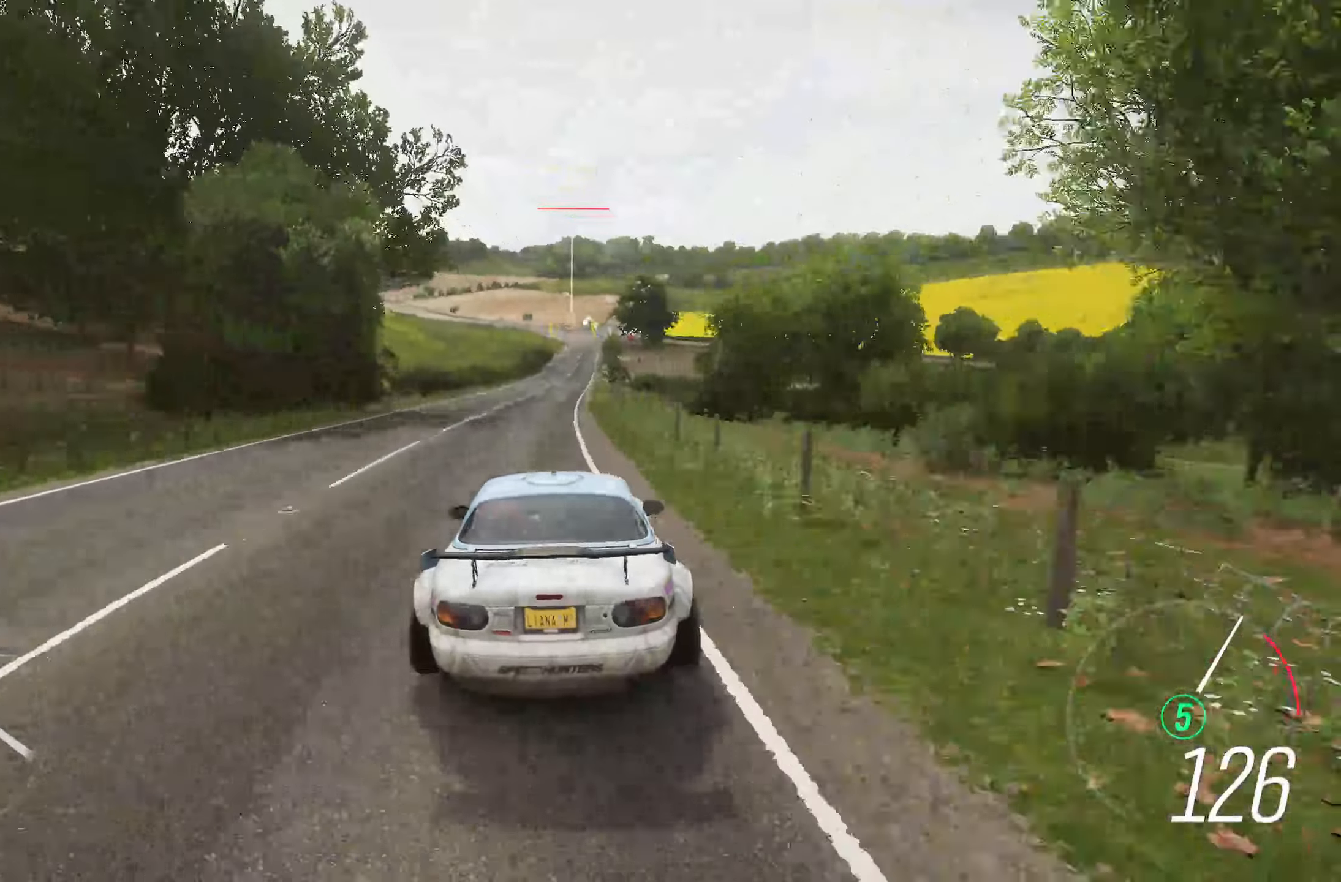
{"buttons": ["R2"], "left_stick": "right", "right_stick": "center", "events": [[500, "left_stick", "right"]]}
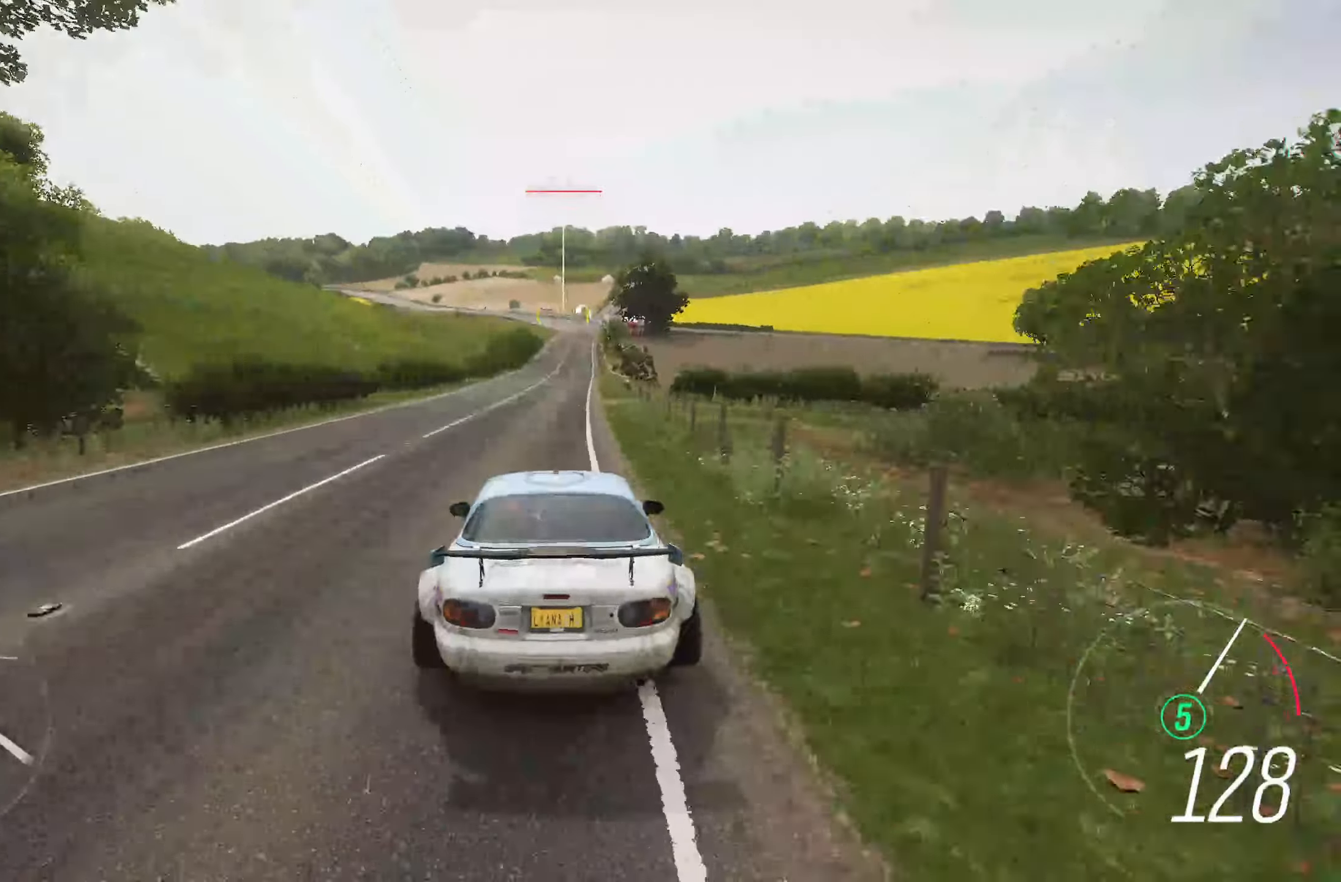
{"buttons": ["R2"], "left_stick": "center", "right_stick": "center", "events": [[100, "left_stick", "center"], [283, "left_stick", "right"], [417, "left_stick", "center"]]}
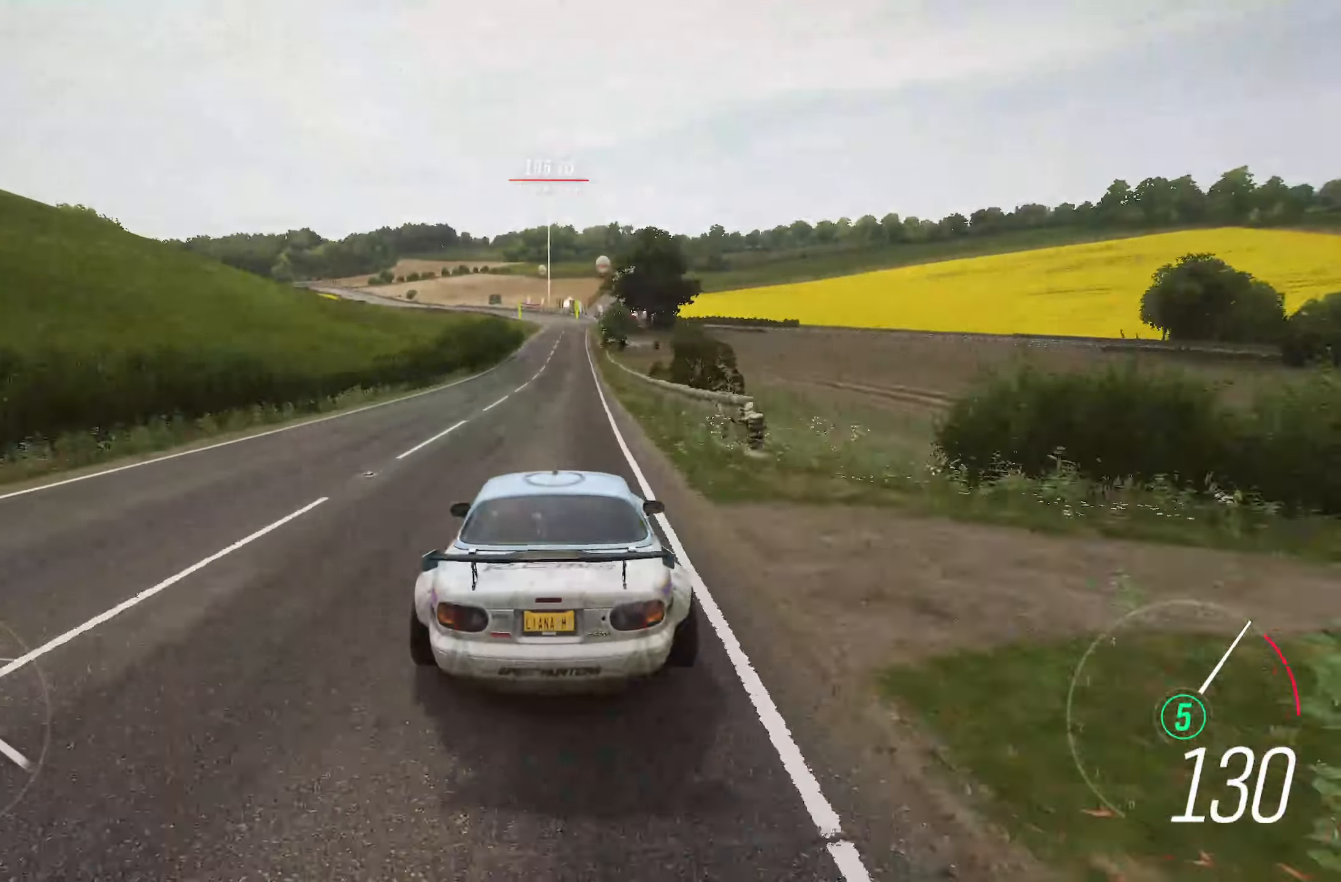
{"buttons": ["R2"], "left_stick": "center", "right_stick": "center", "events": [[50, "left_stick", "right"], [133, "left_stick", "center"]]}
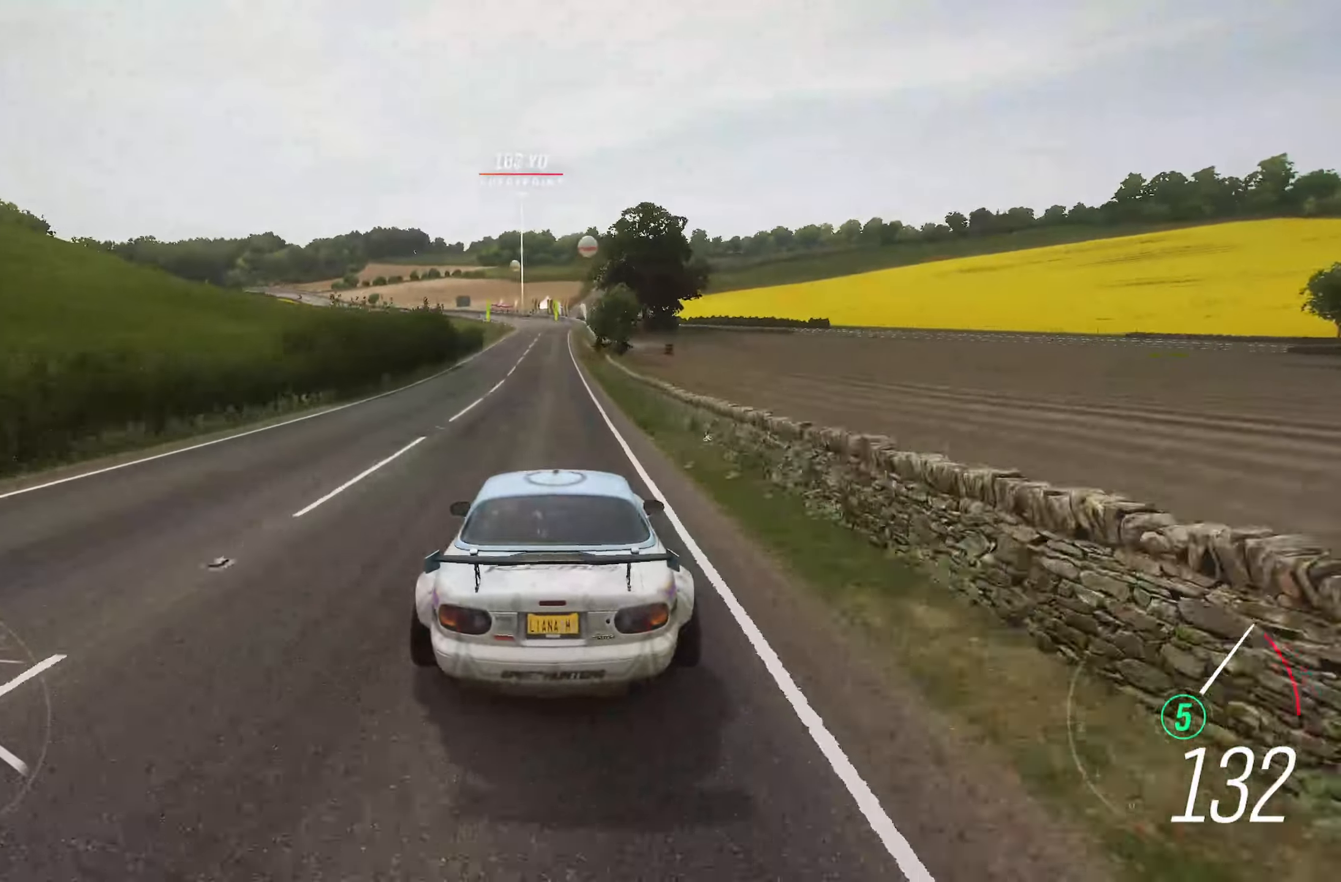
{"buttons": ["R2"], "left_stick": "center", "right_stick": "center", "events": []}
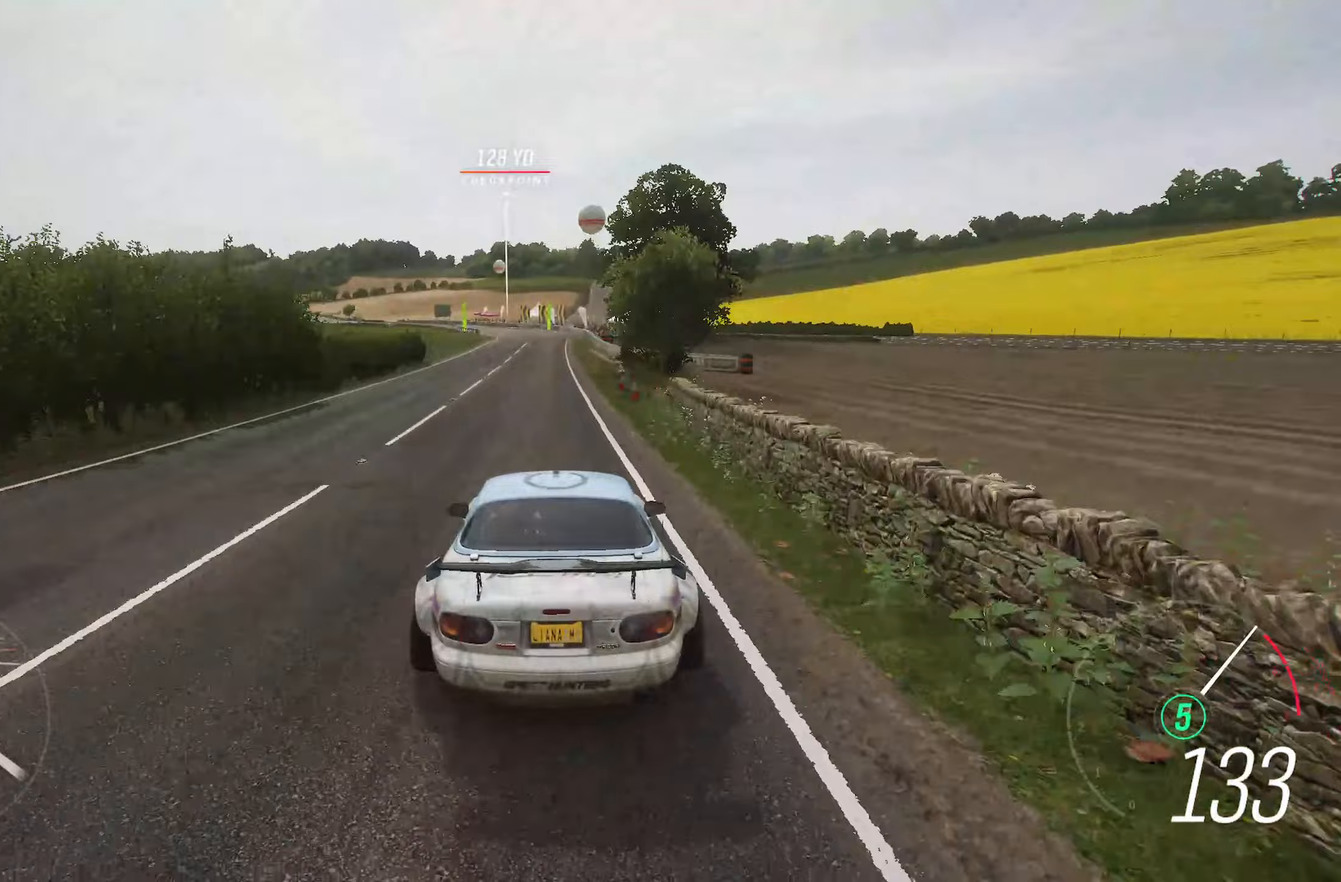
{"buttons": ["R2"], "left_stick": "center", "right_stick": "center", "events": [[250, "left_stick", "left"], [450, "left_stick", "center"]]}
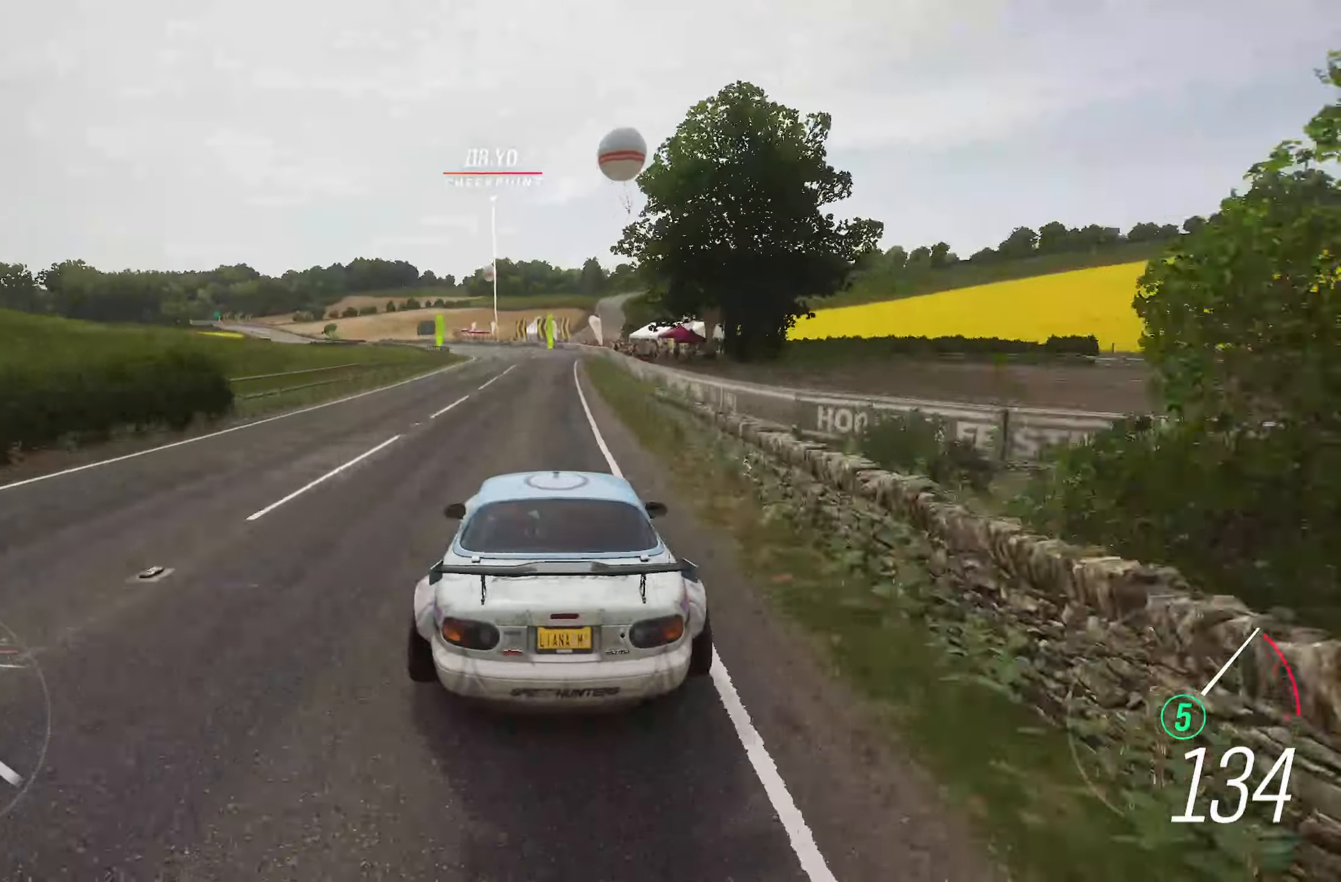
{"buttons": ["R2"], "left_stick": "left", "right_stick": "center", "events": [[67, "left_stick", "left"], [233, "left_stick", "center"], [333, "left_stick", "left"]]}
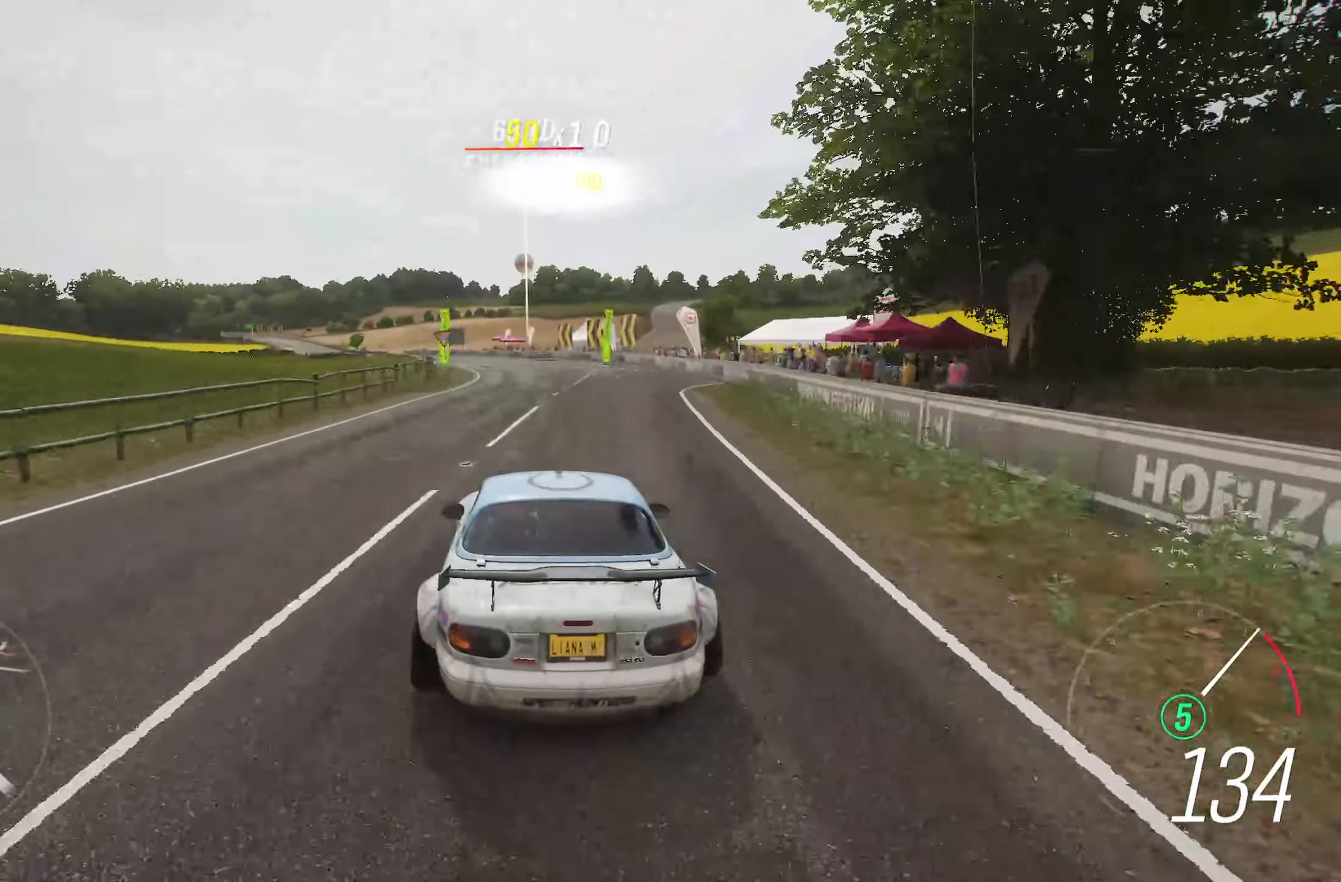
{"buttons": ["R2"], "left_stick": "center", "right_stick": "center", "events": [[350, "left_stick", "center"]]}
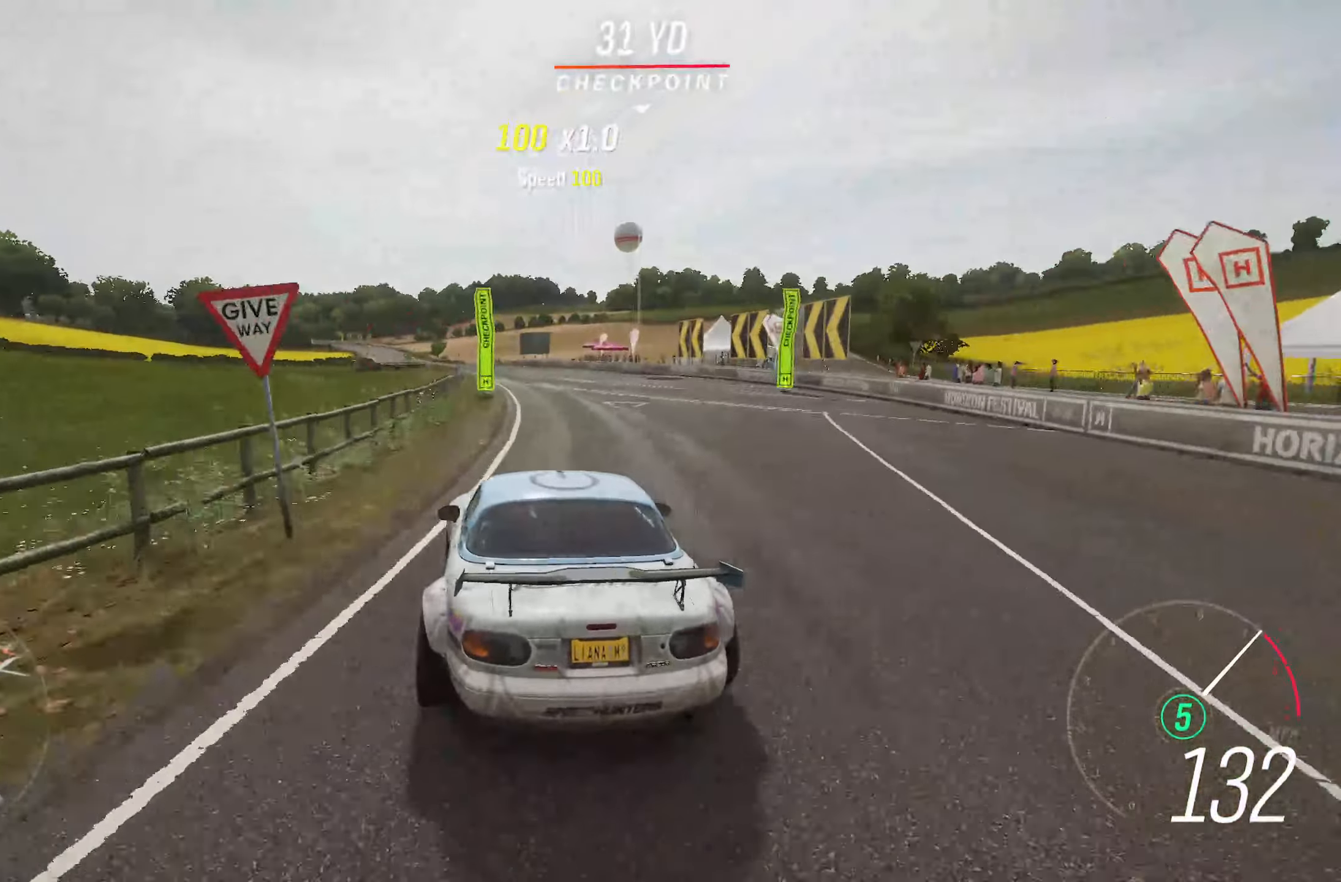
{"buttons": ["R2"], "left_stick": "center", "right_stick": "center", "events": [[300, "left_stick", "left"], [450, "left_stick", "center"]]}
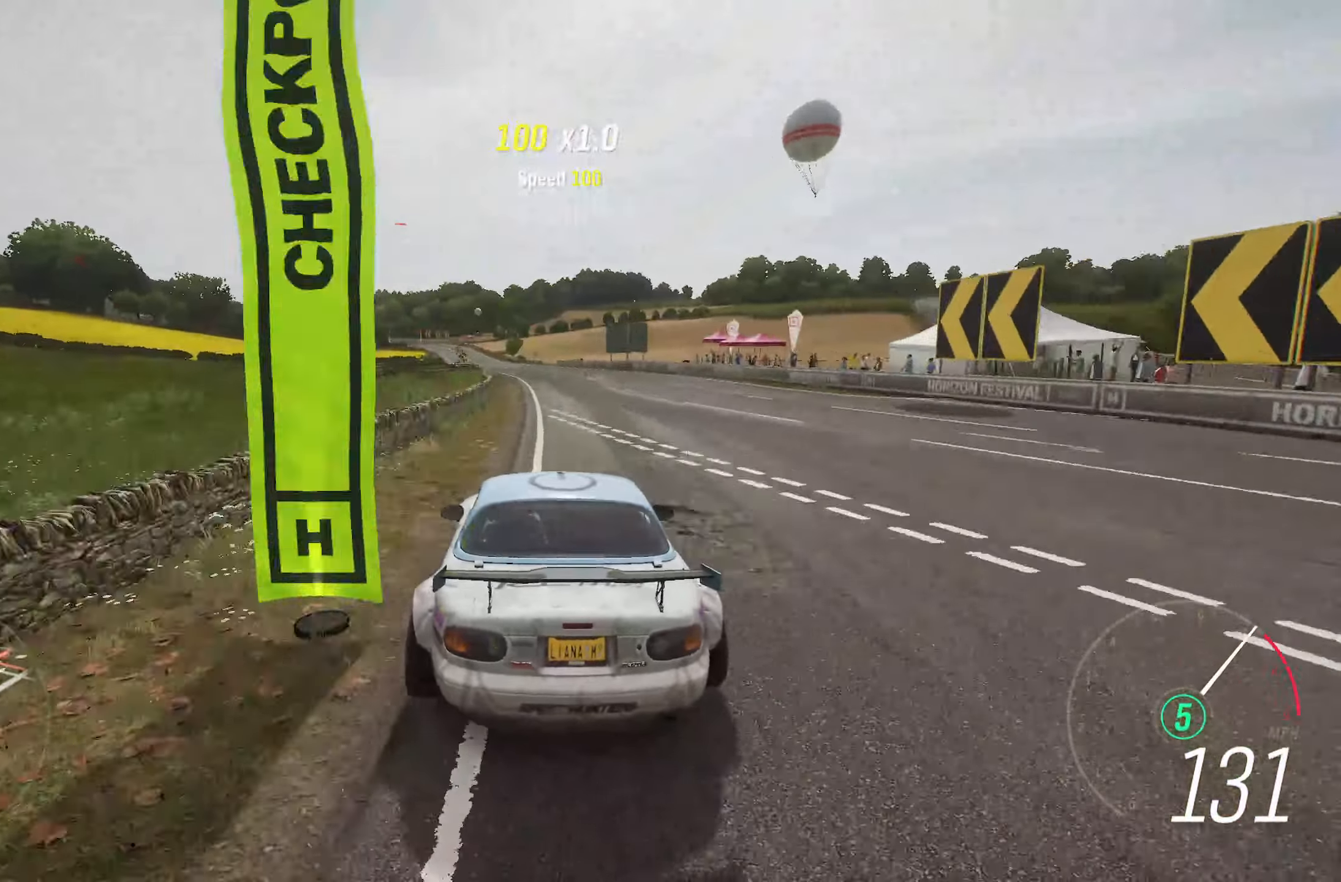
{"buttons": ["R2"], "left_stick": "center", "right_stick": "center", "events": [[183, "left_stick", "left"], [367, "left_stick", "center"]]}